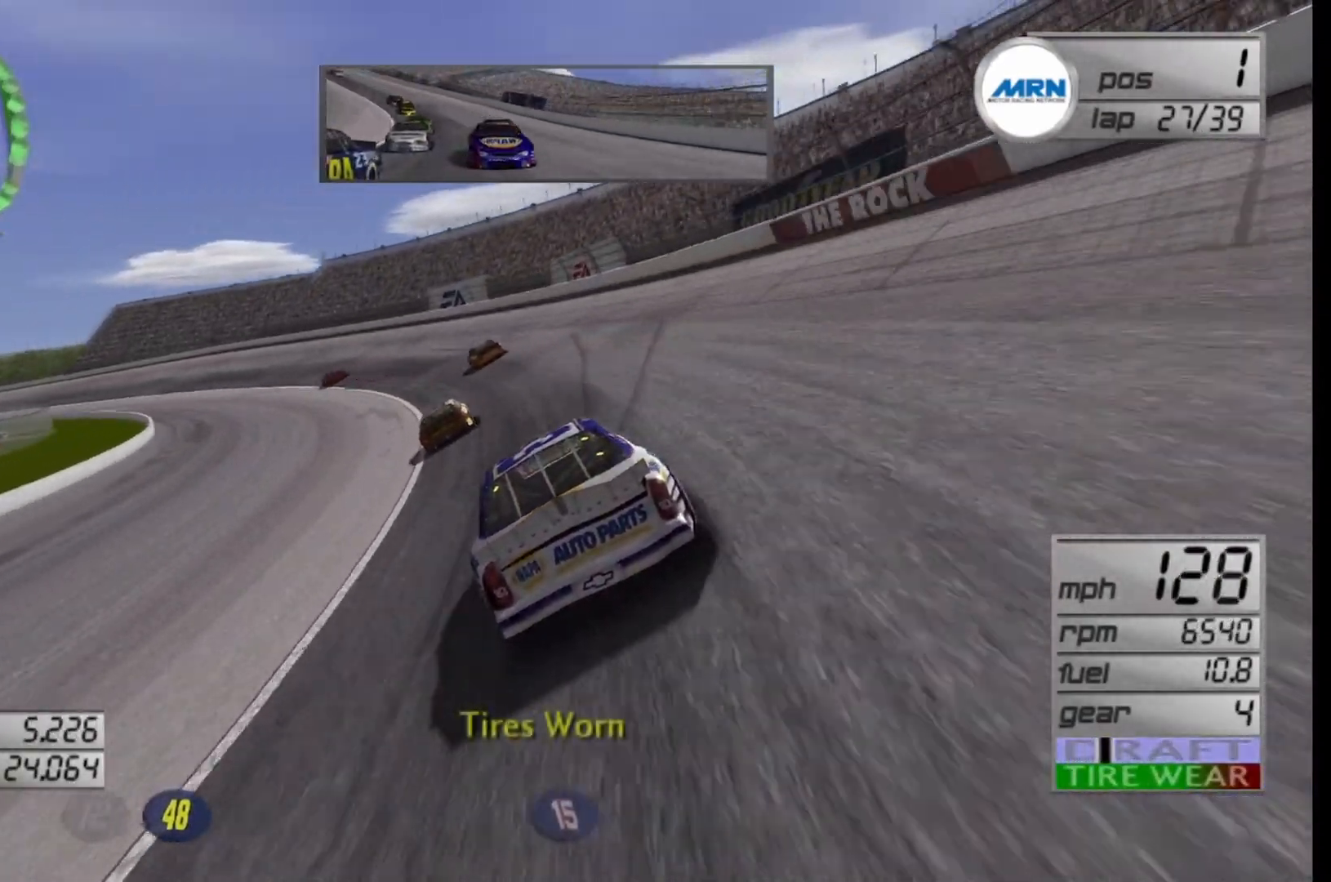
Gameplay with a controller (Xbox layout); each line is a JSON object with the inputs held at the frame after it. "events" lists button and stick changes between this image and that frame as [ms after this image, input, new state], when the widget could be followed in between.
{"buttons": ["R2"], "left_stick": "left", "right_stick": "center", "events": []}
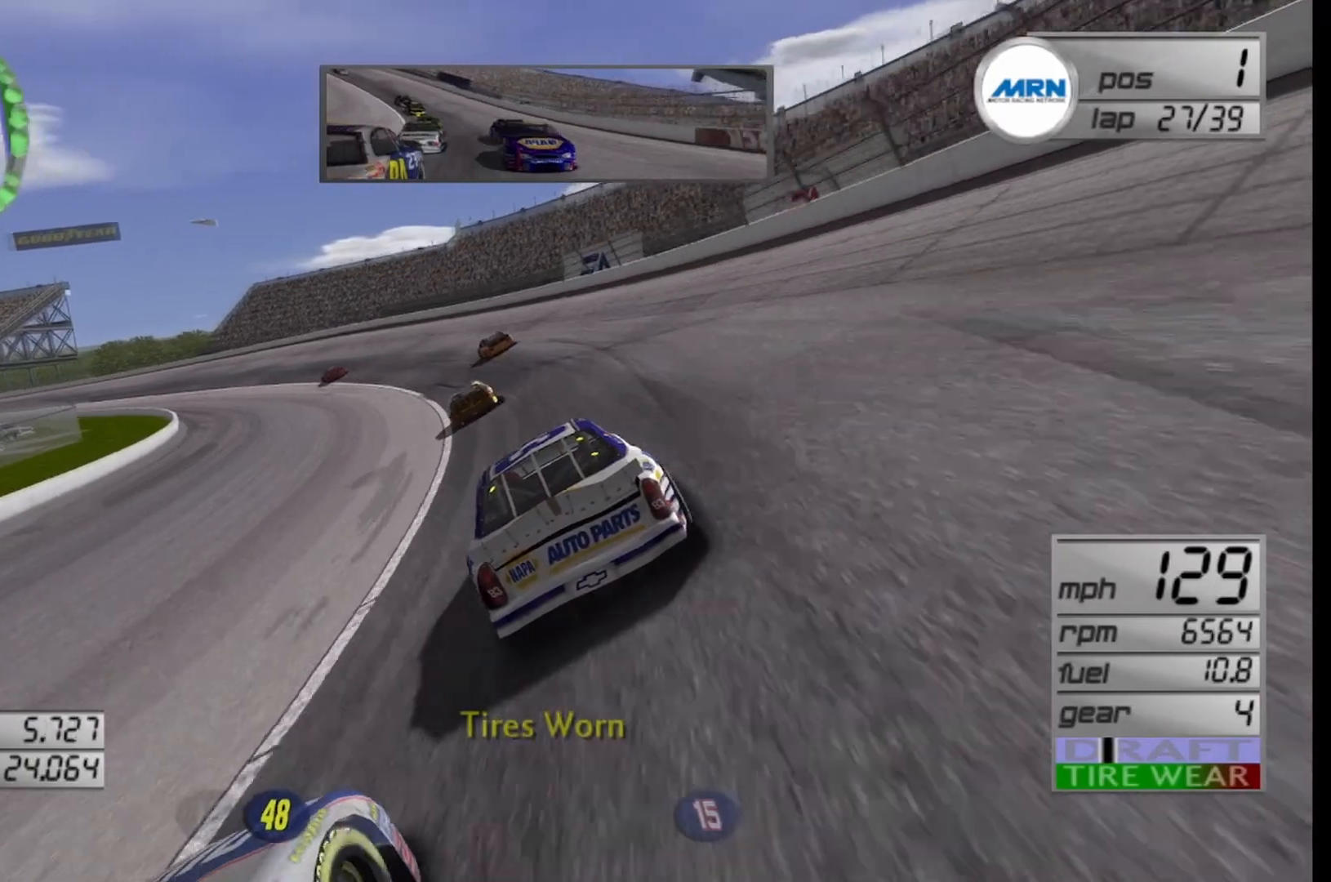
{"buttons": ["R2"], "left_stick": "left", "right_stick": "center", "events": []}
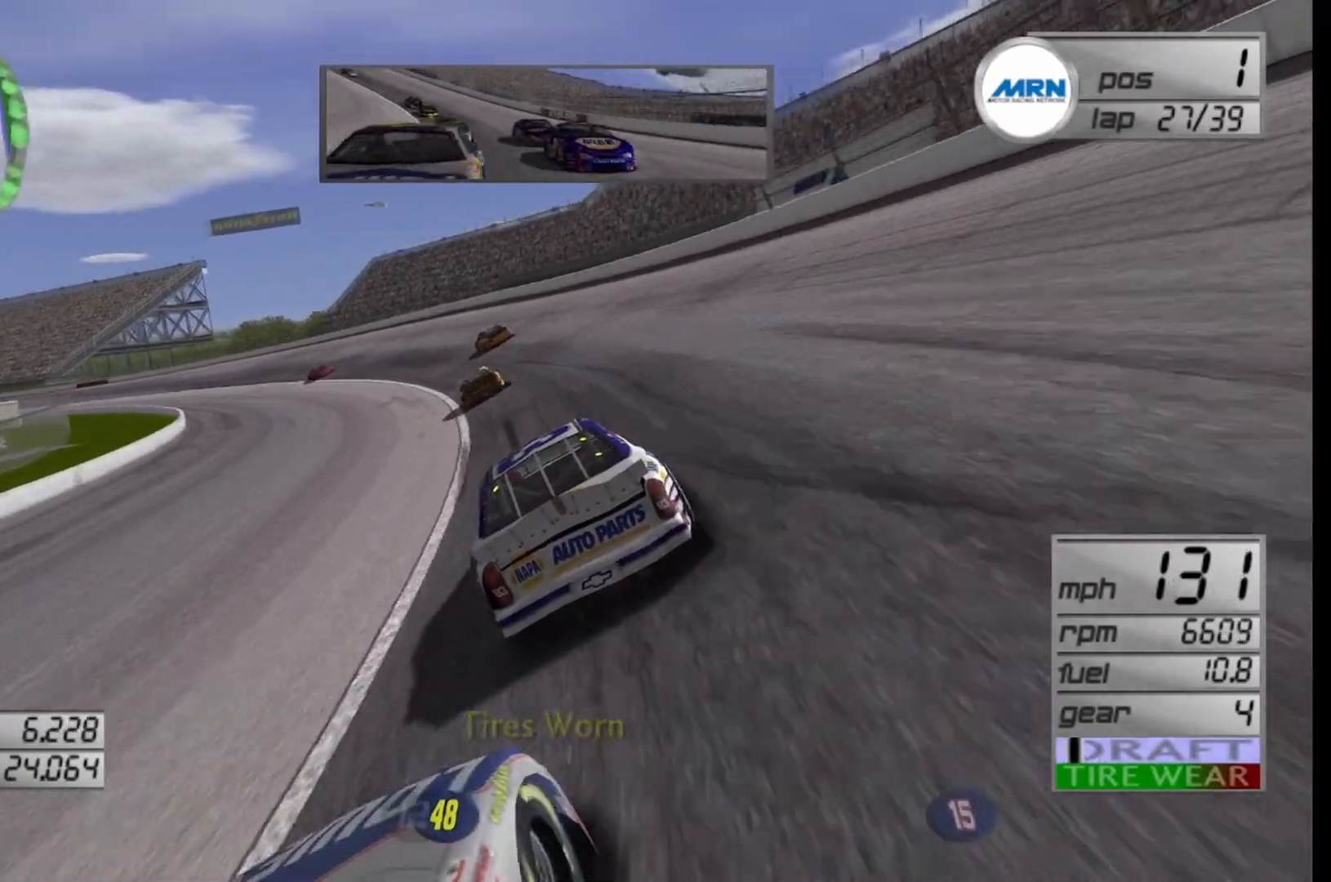
{"buttons": ["R2"], "left_stick": "left", "right_stick": "center", "events": []}
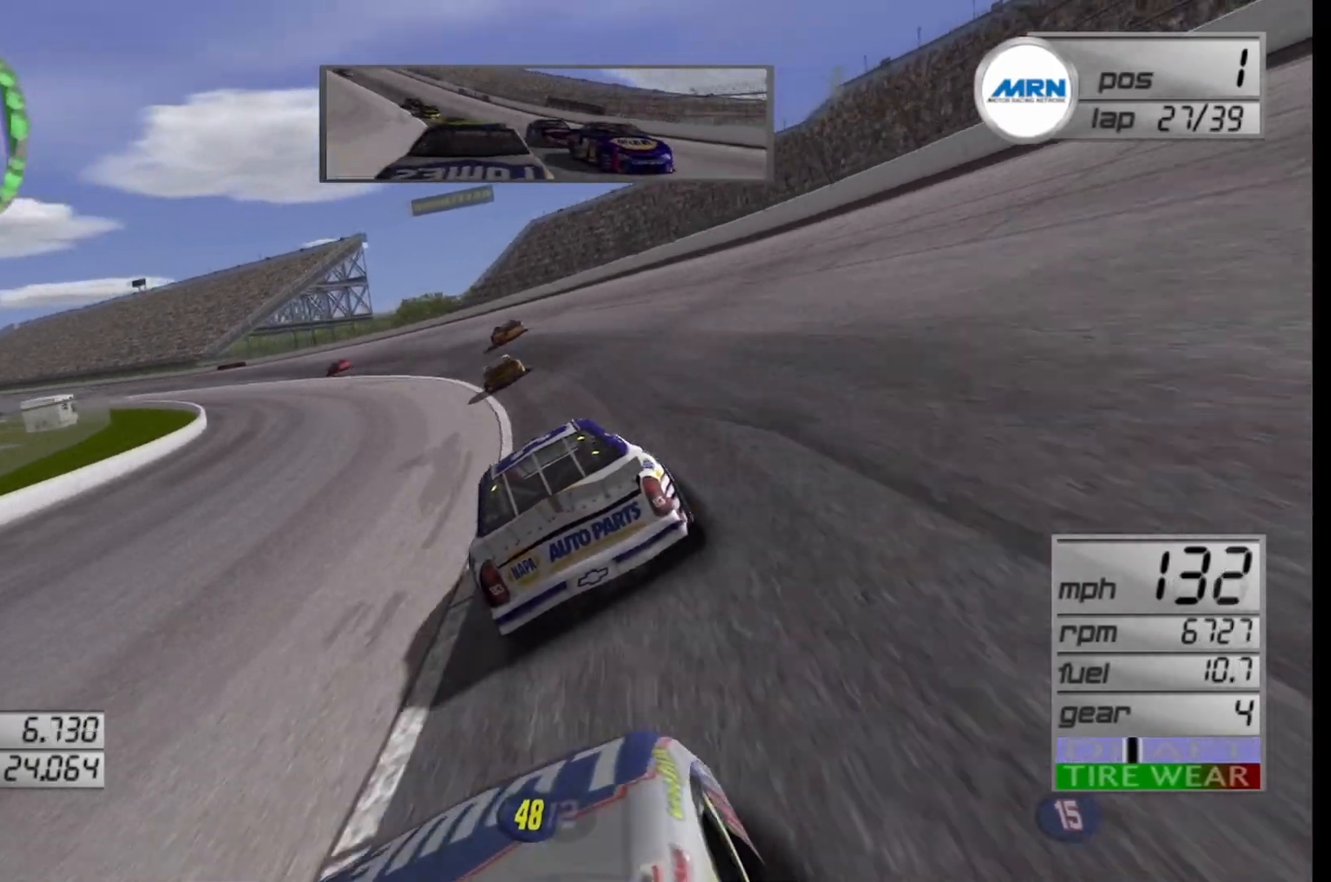
{"buttons": ["R2"], "left_stick": "left", "right_stick": "center", "events": []}
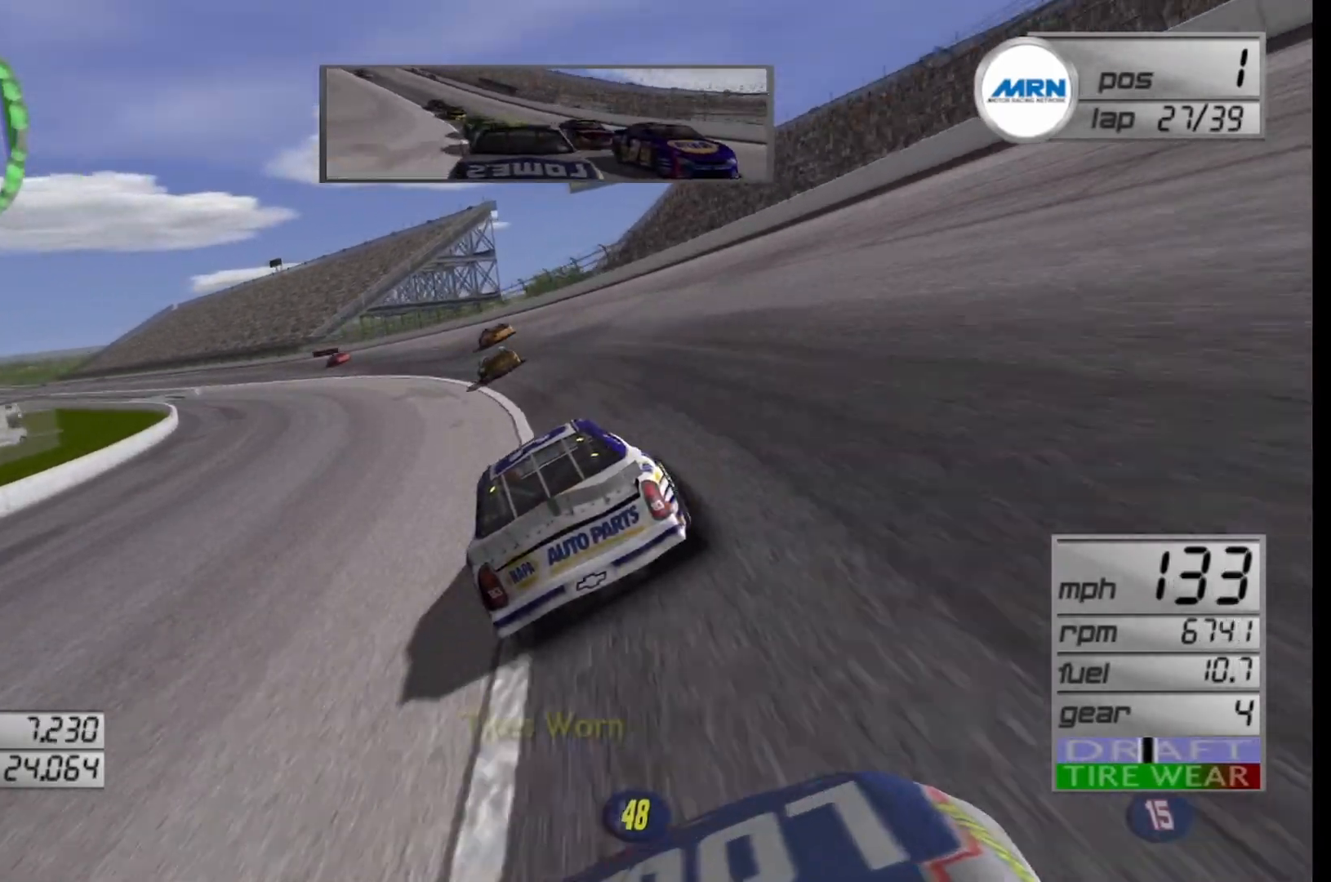
{"buttons": ["R2"], "left_stick": "left", "right_stick": "center", "events": [[292, "left_stick", "center"], [375, "left_stick", "left"]]}
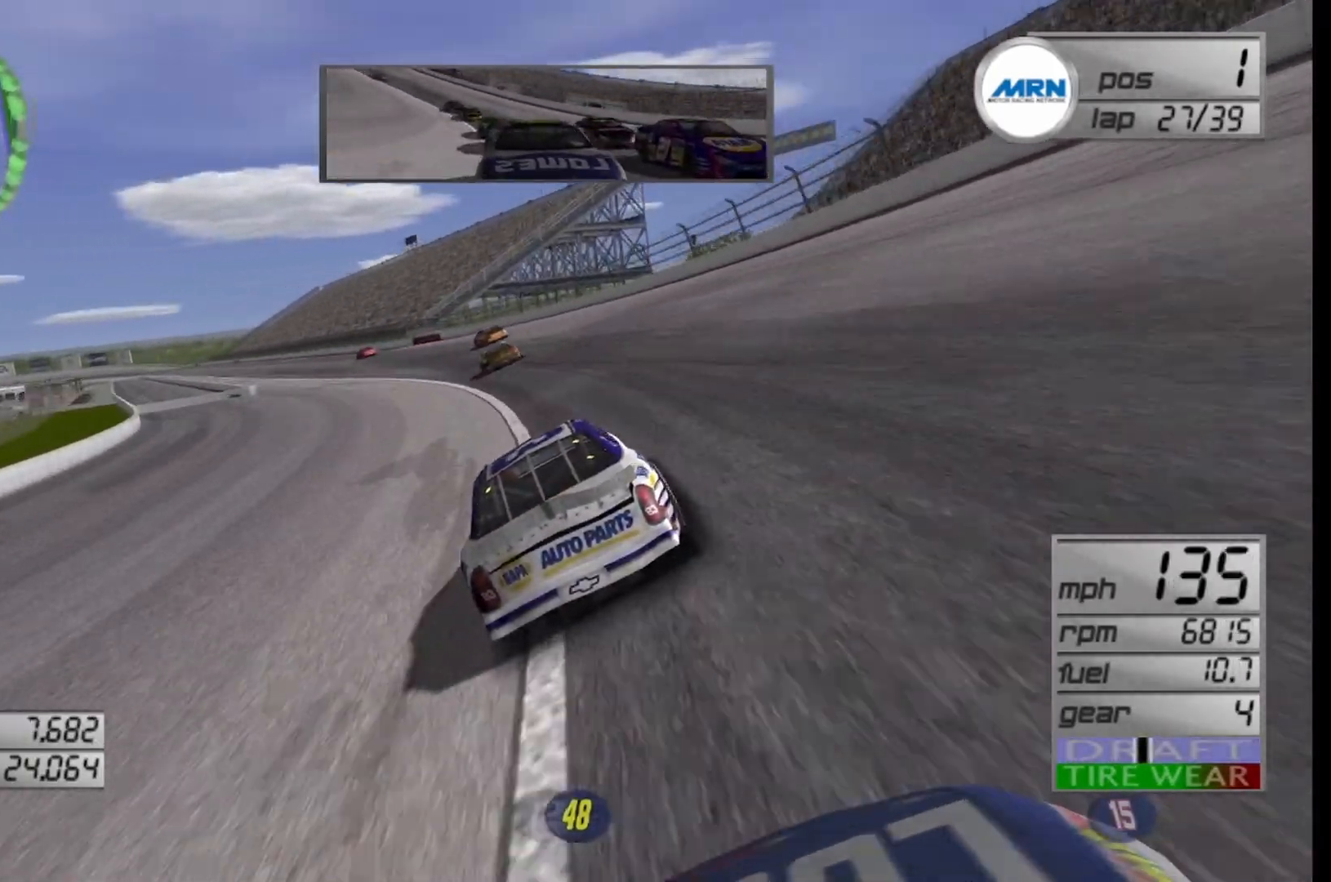
{"buttons": ["R2"], "left_stick": "left", "right_stick": "center", "events": [[375, "left_stick", "center"], [458, "left_stick", "left"]]}
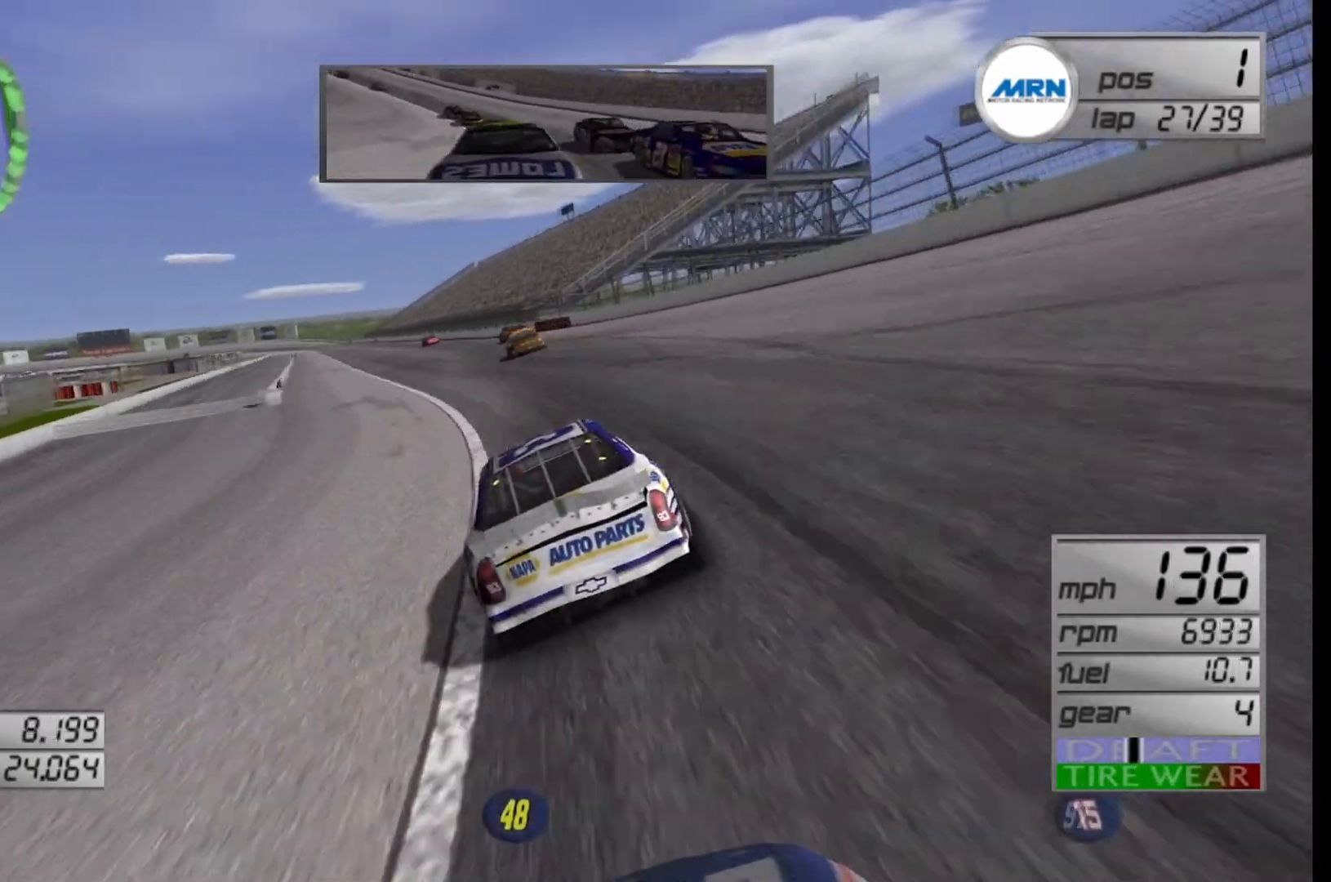
{"buttons": ["R2"], "left_stick": "center", "right_stick": "center", "events": [[333, "left_stick", "center"]]}
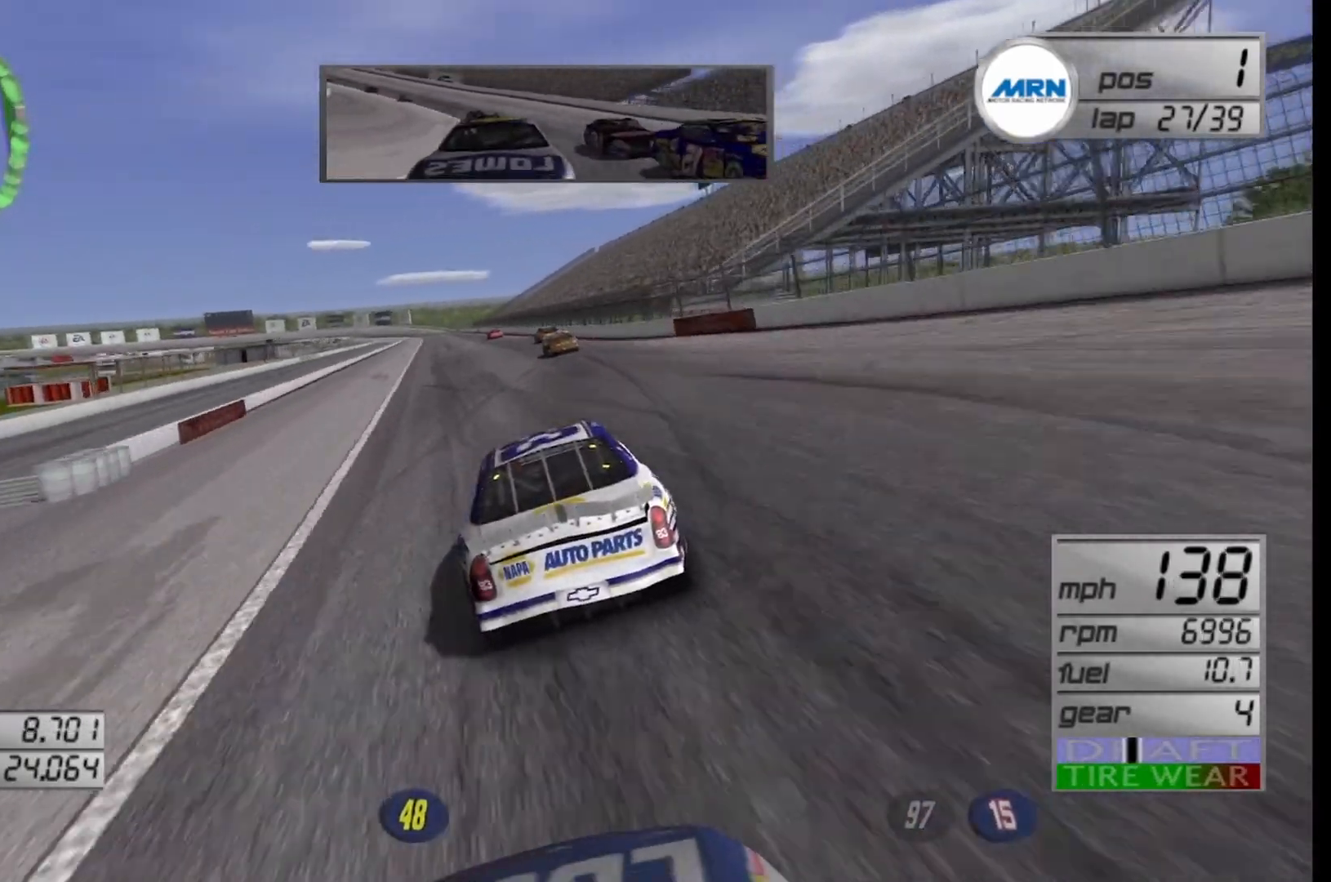
{"buttons": ["R2"], "left_stick": "center", "right_stick": "center", "events": [[83, "left_stick", "left"], [292, "left_stick", "center"]]}
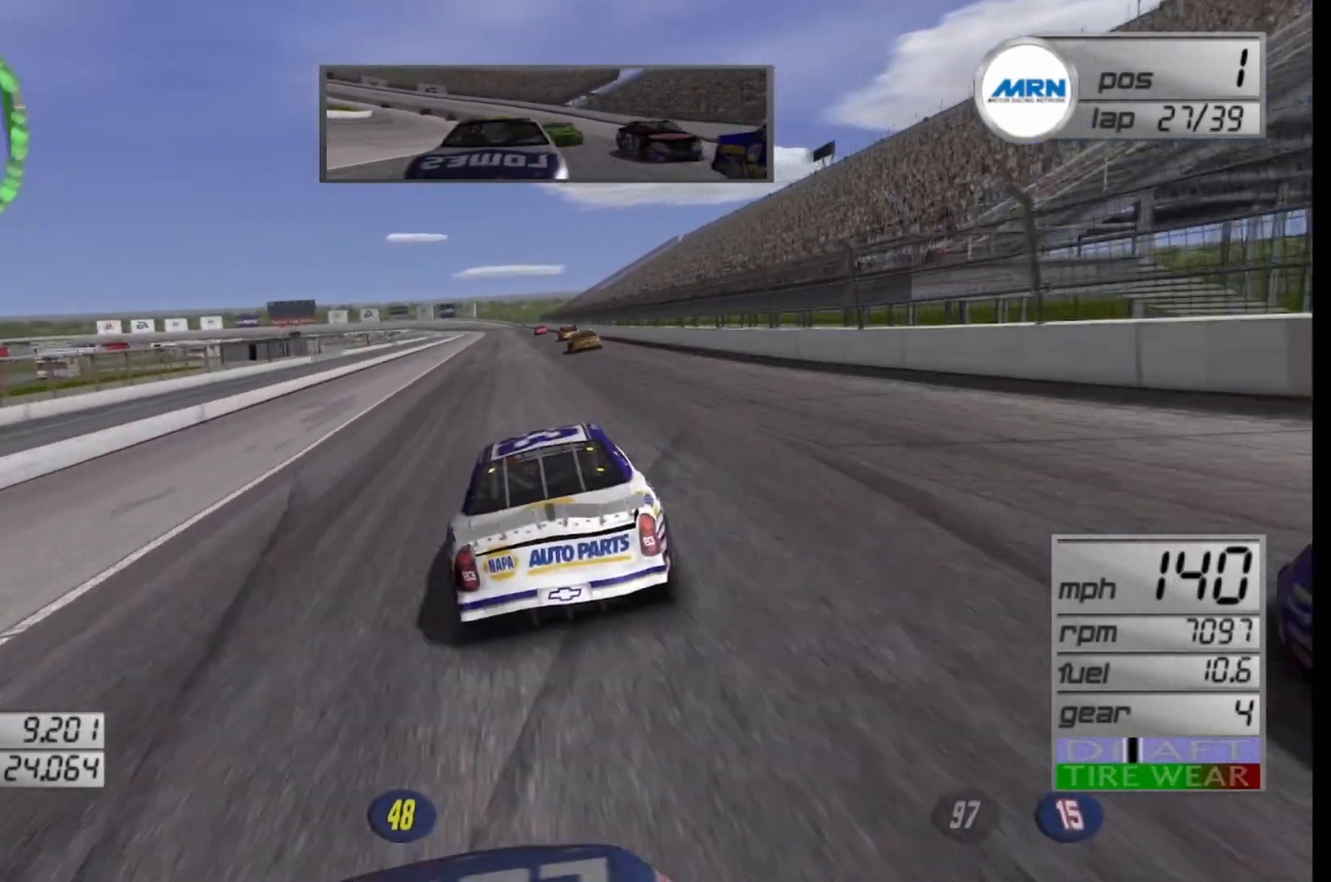
{"buttons": ["R2"], "left_stick": "center", "right_stick": "center", "events": []}
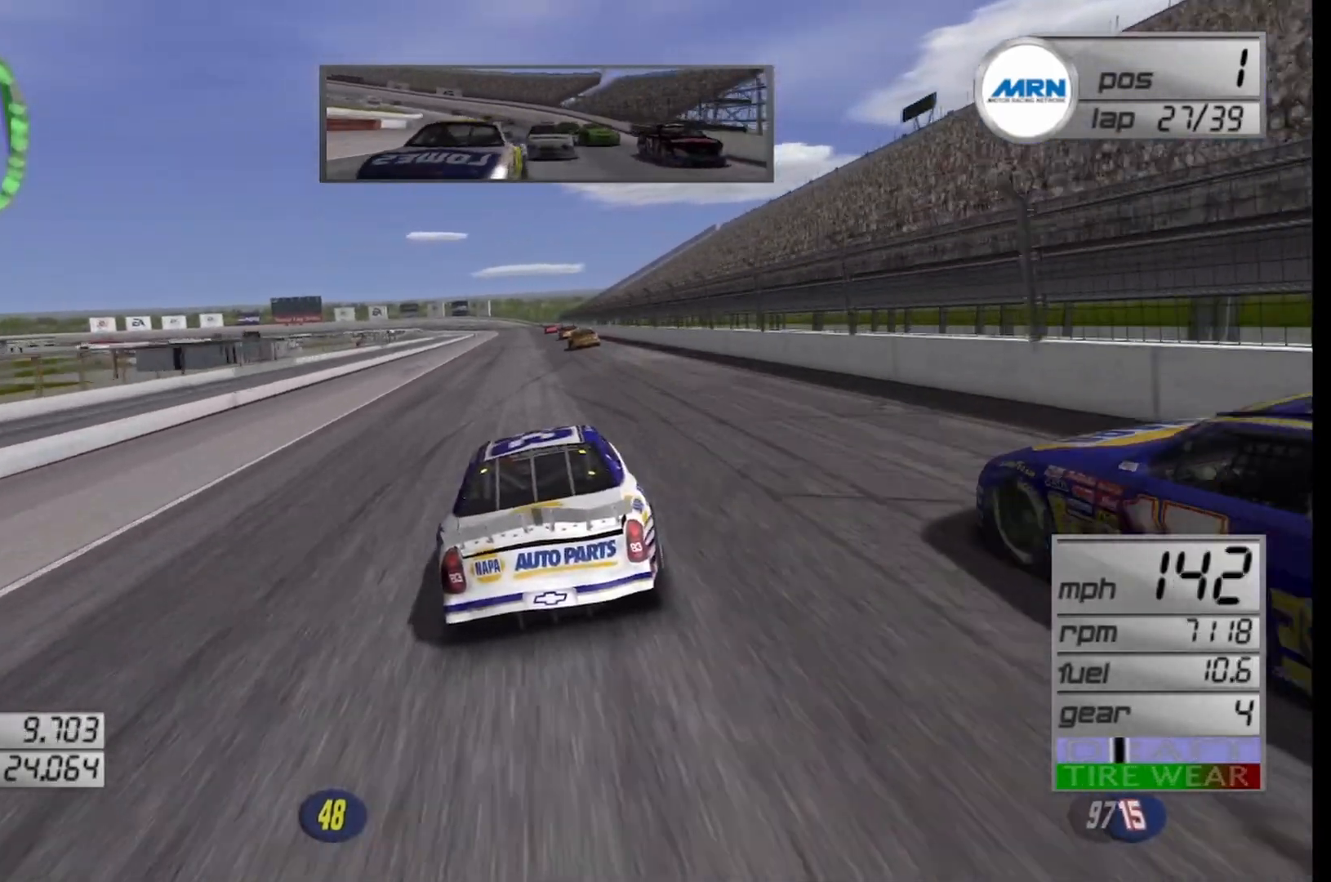
{"buttons": ["R2"], "left_stick": "center", "right_stick": "center", "events": []}
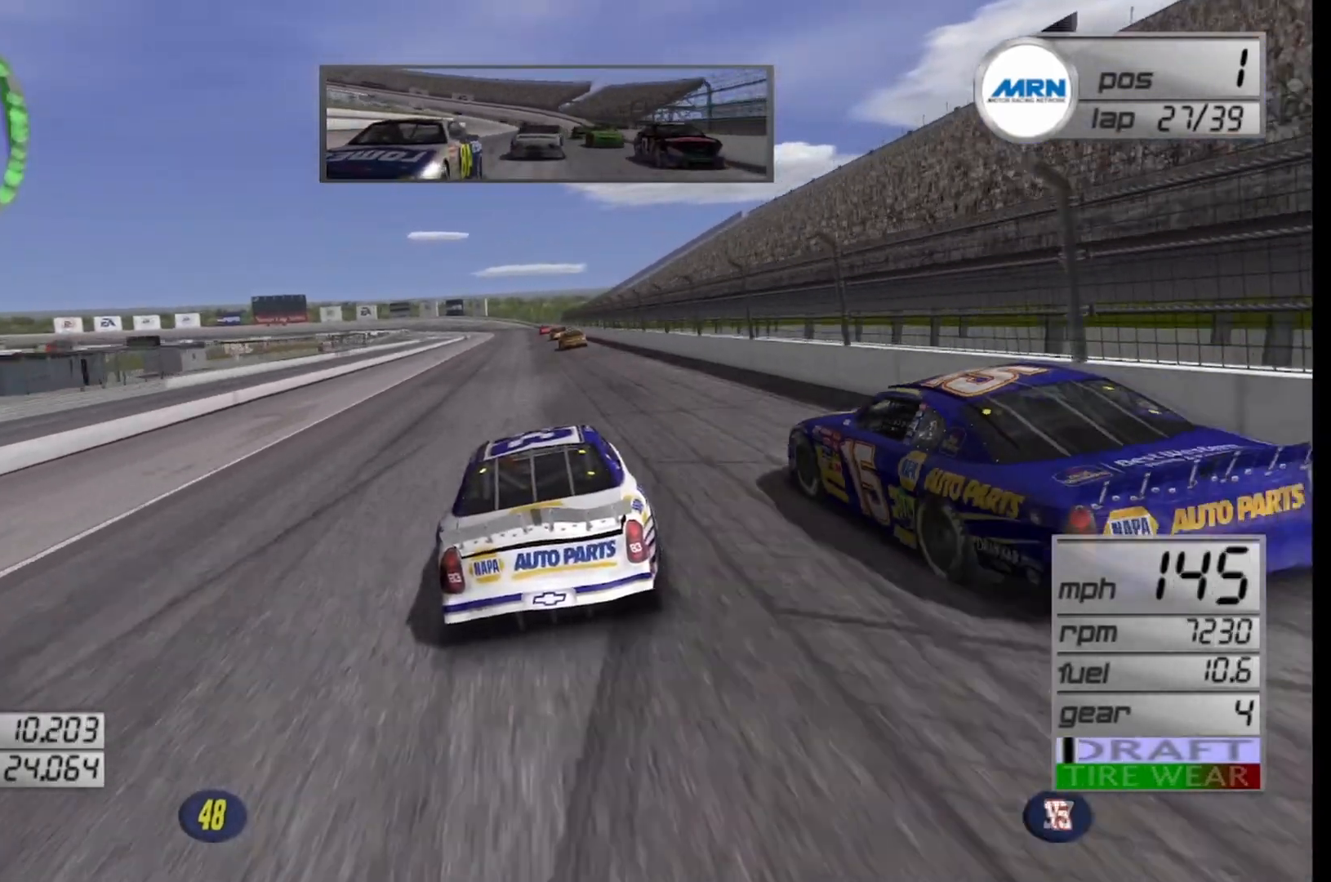
{"buttons": ["R2"], "left_stick": "center", "right_stick": "center", "events": []}
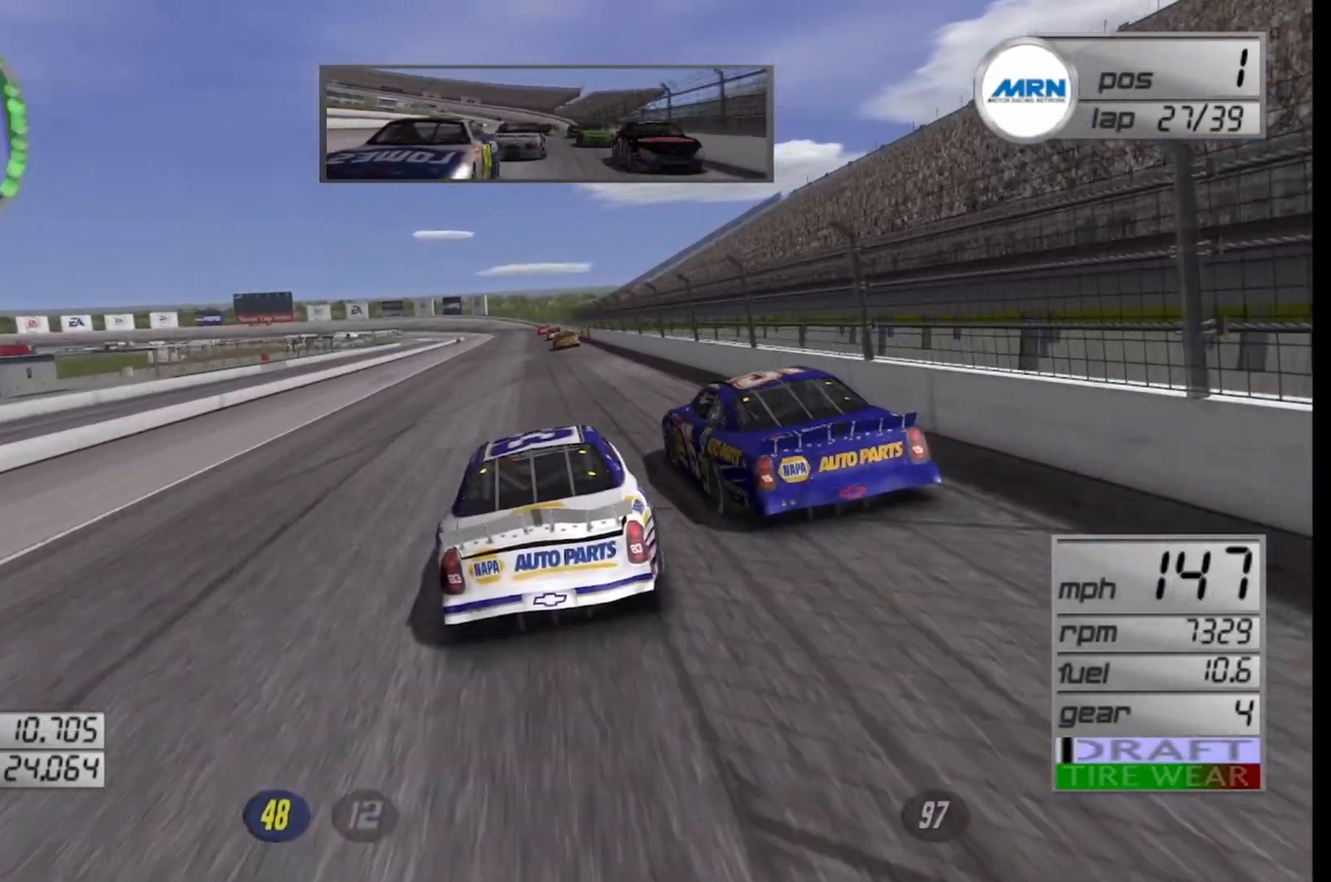
{"buttons": ["R2"], "left_stick": "center", "right_stick": "center", "events": []}
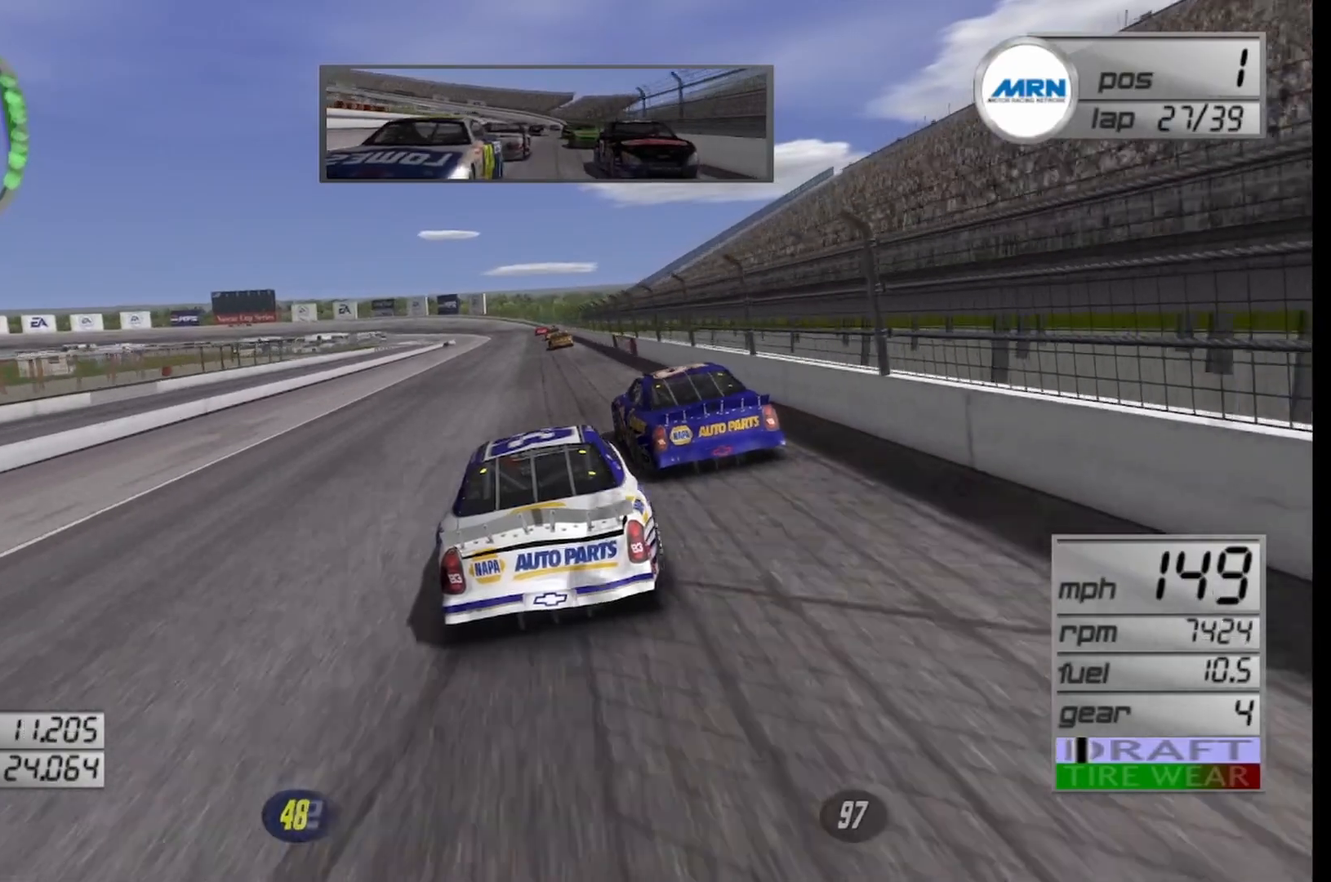
{"buttons": ["R2"], "left_stick": "center", "right_stick": "center", "events": []}
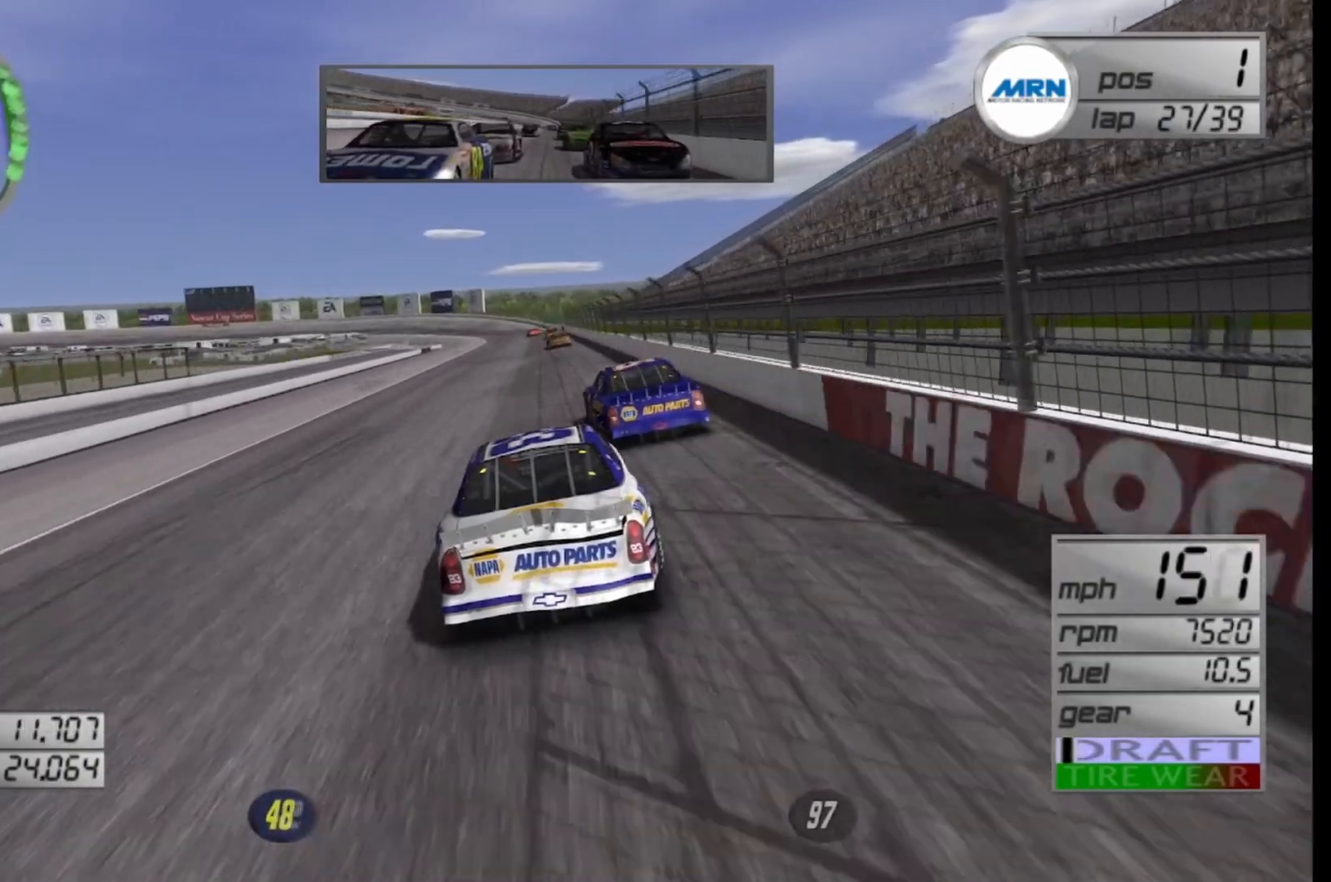
{"buttons": ["R2"], "left_stick": "center", "right_stick": "center", "events": [[83, "left_stick", "right"], [208, "left_stick", "center"]]}
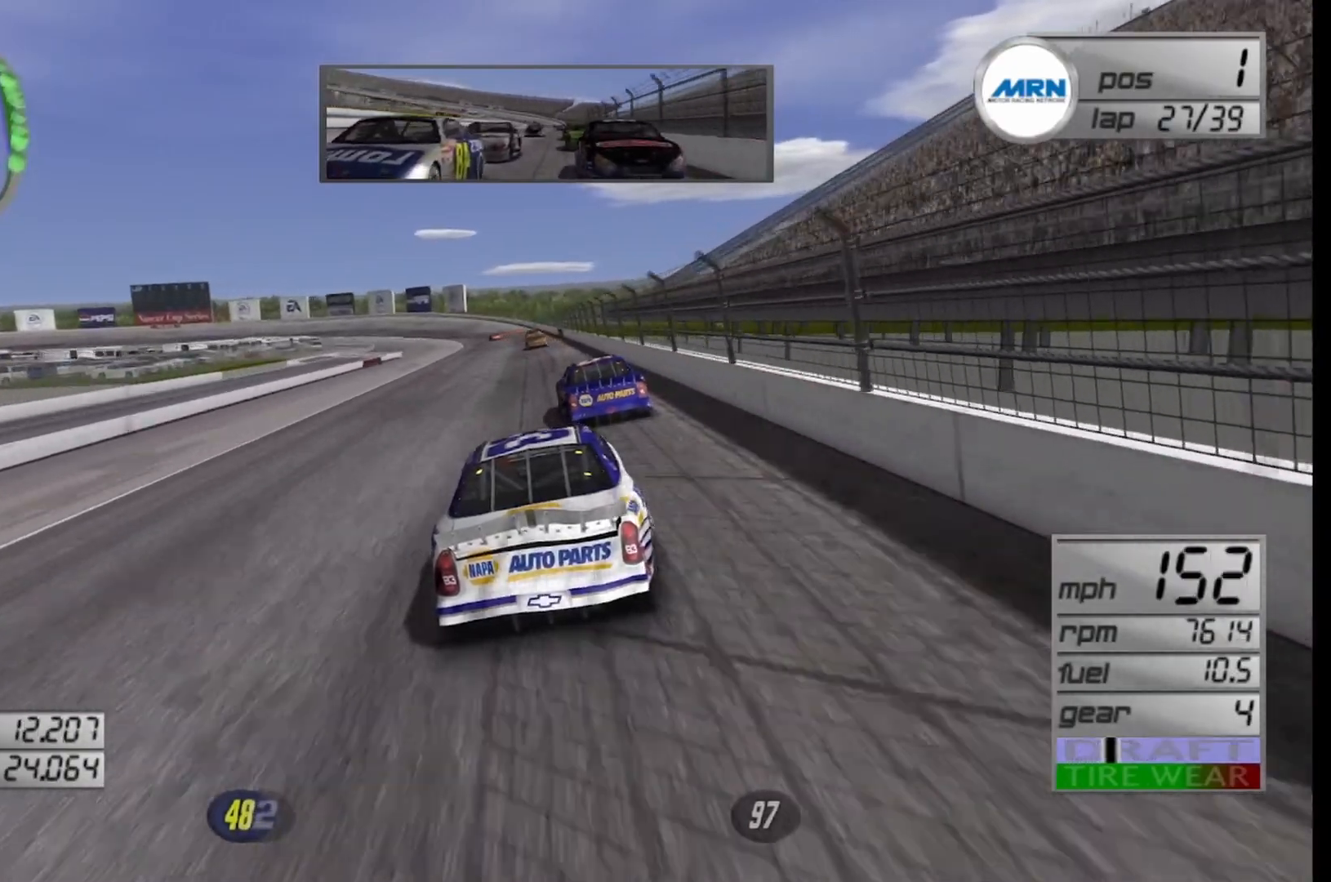
{"buttons": ["R2"], "left_stick": "left", "right_stick": "center", "events": [[375, "left_stick", "left"]]}
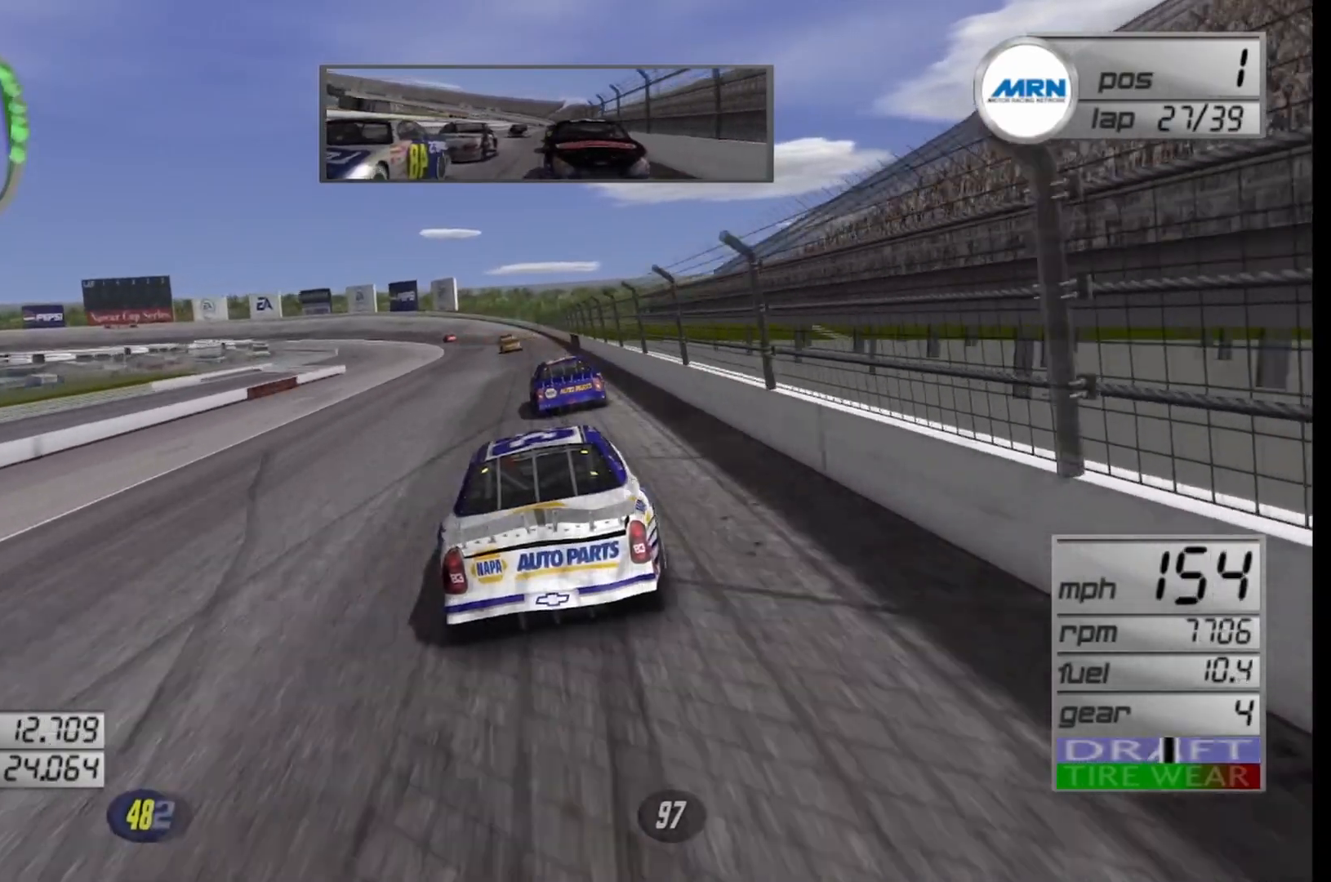
{"buttons": ["R2"], "left_stick": "left", "right_stick": "center", "events": [[42, "left_stick", "center"], [292, "left_stick", "left"]]}
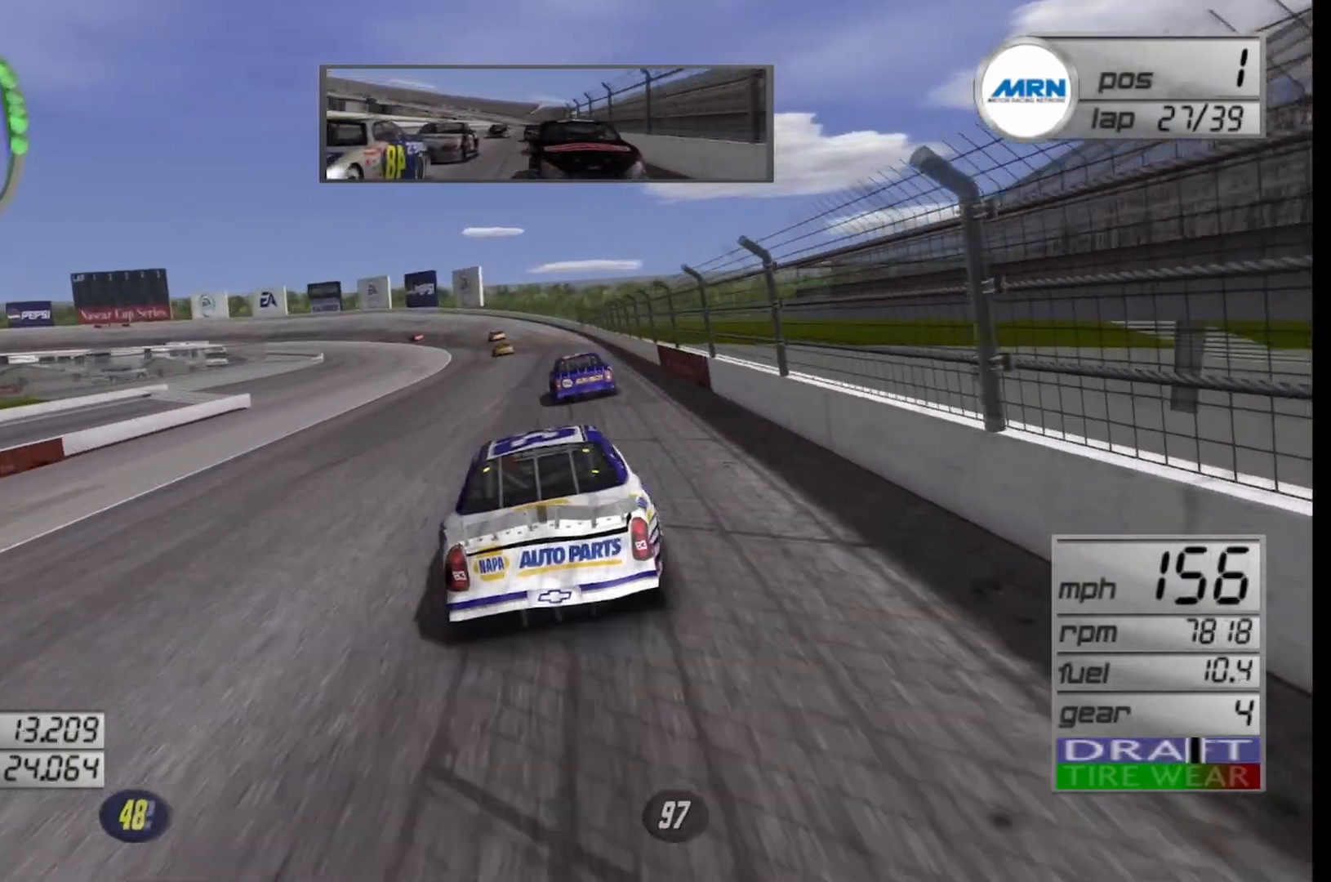
{"buttons": ["R2"], "left_stick": "left", "right_stick": "center", "events": [[167, "left_stick", "center"], [458, "left_stick", "left"]]}
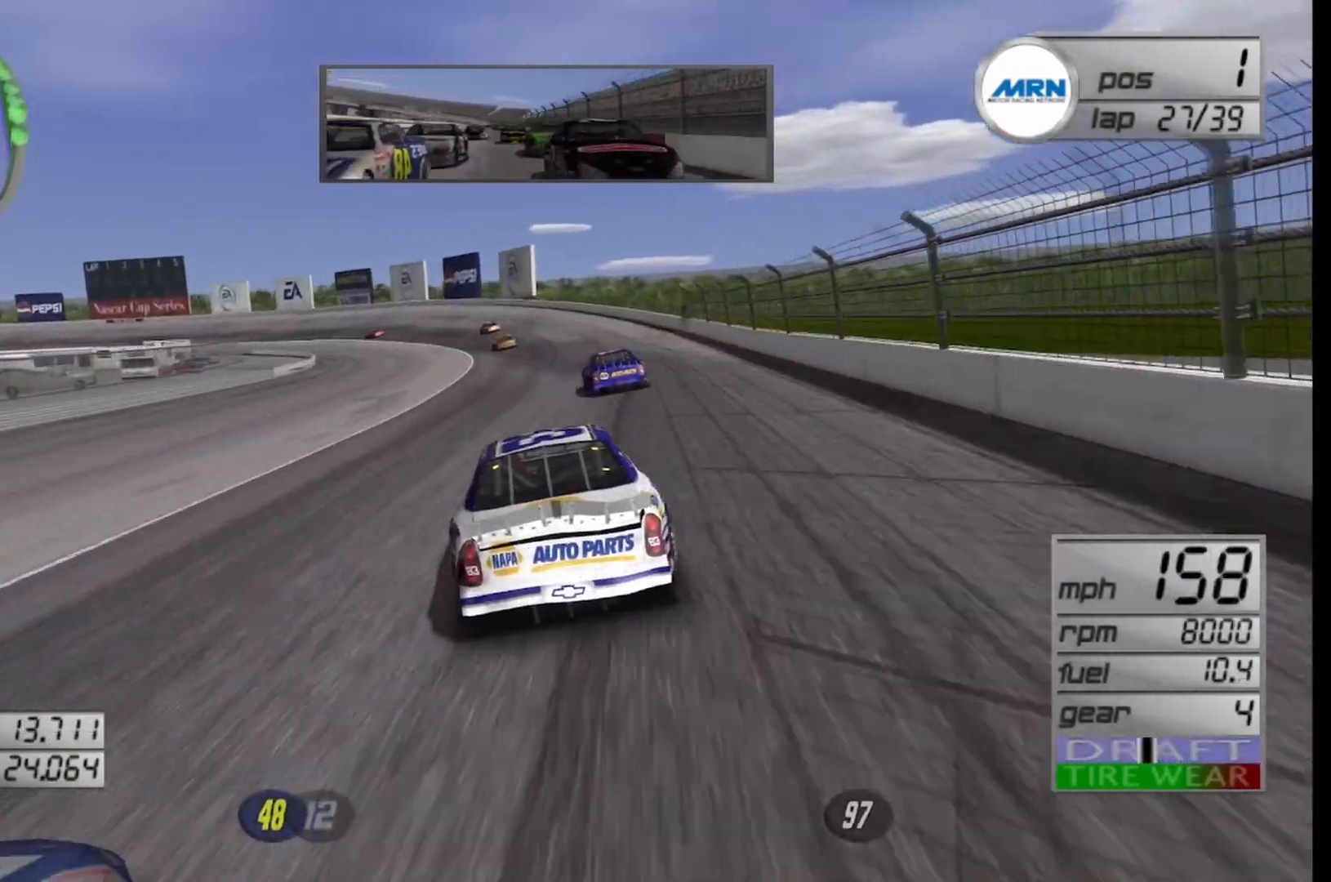
{"buttons": ["L2"], "left_stick": "left", "right_stick": "center", "events": [[125, "R2", "up"], [208, "left_stick", "center"], [417, "left_stick", "left"], [458, "L2", "down"]]}
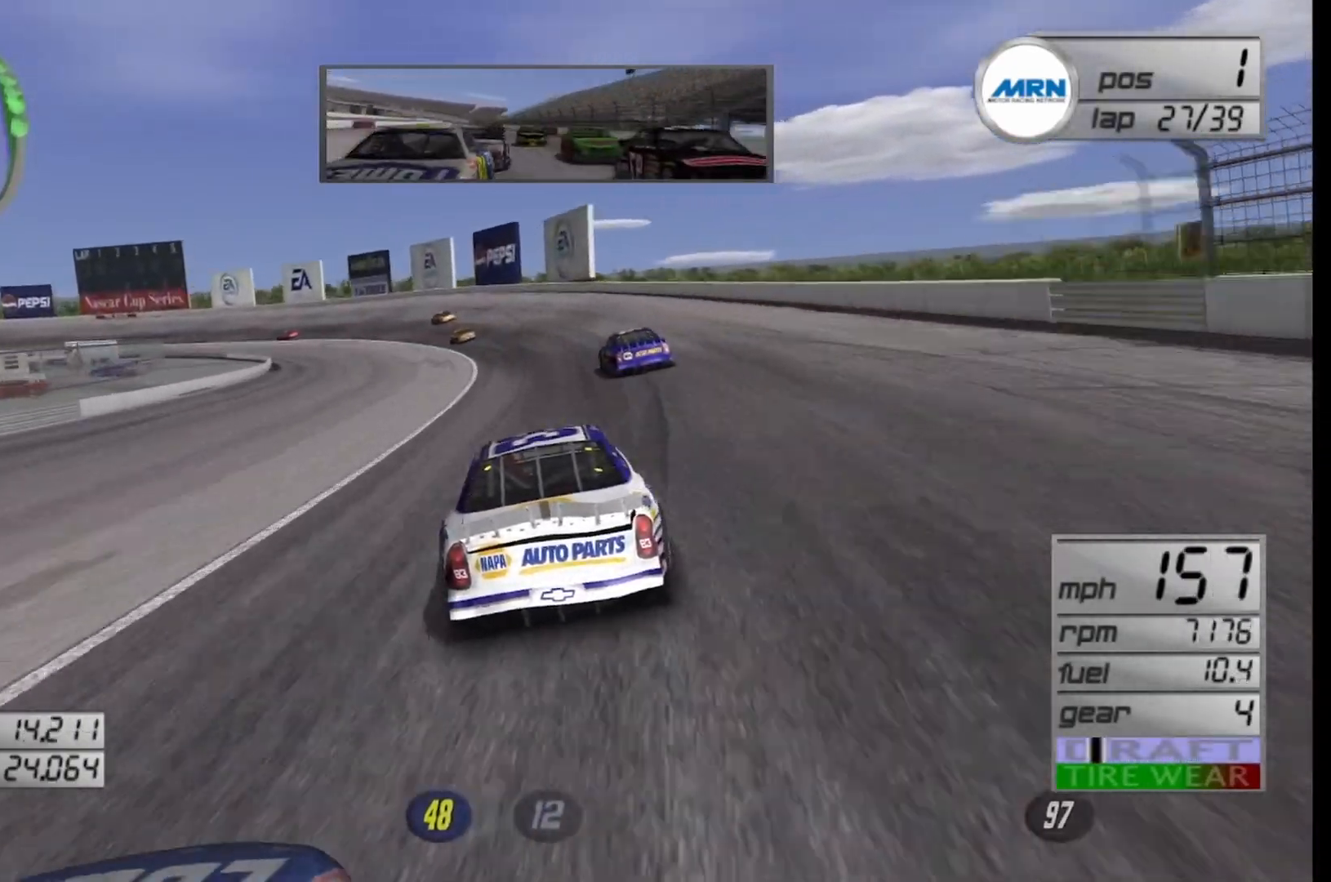
{"buttons": [], "left_stick": "left", "right_stick": "center", "events": [[458, "L2", "up"]]}
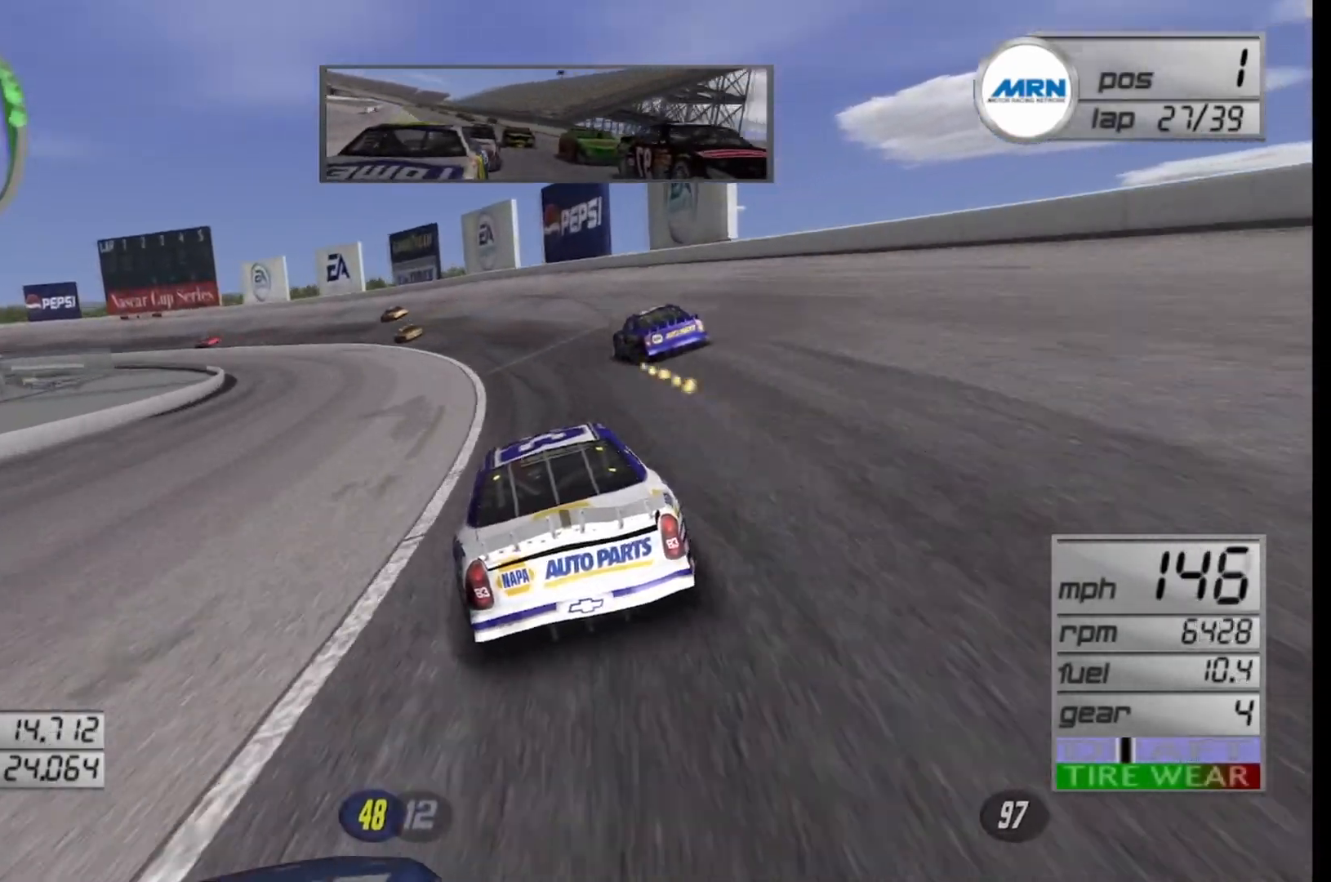
{"buttons": ["L2"], "left_stick": "left", "right_stick": "center", "events": [[167, "L2", "down"]]}
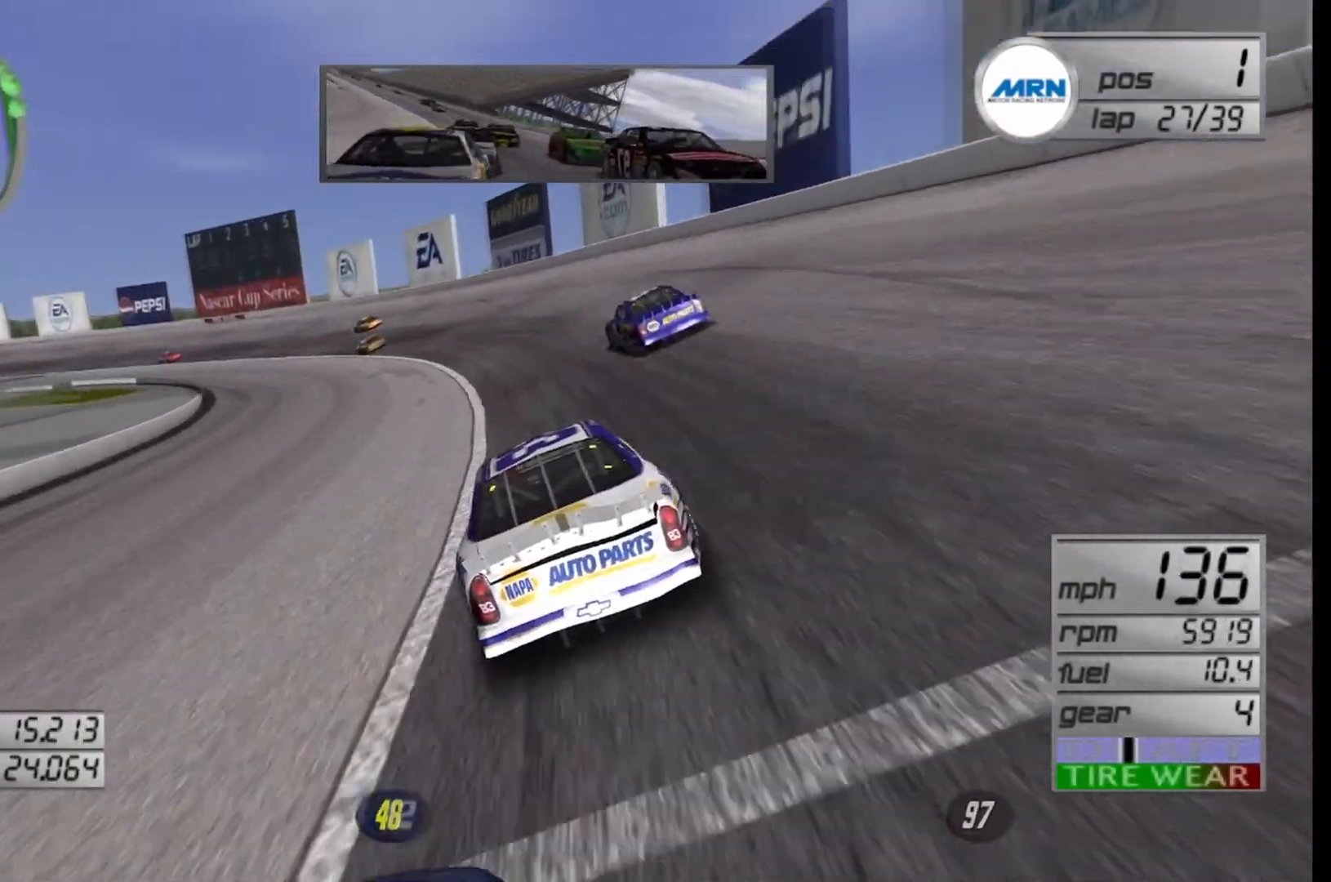
{"buttons": [], "left_stick": "left", "right_stick": "center", "events": [[42, "L2", "up"]]}
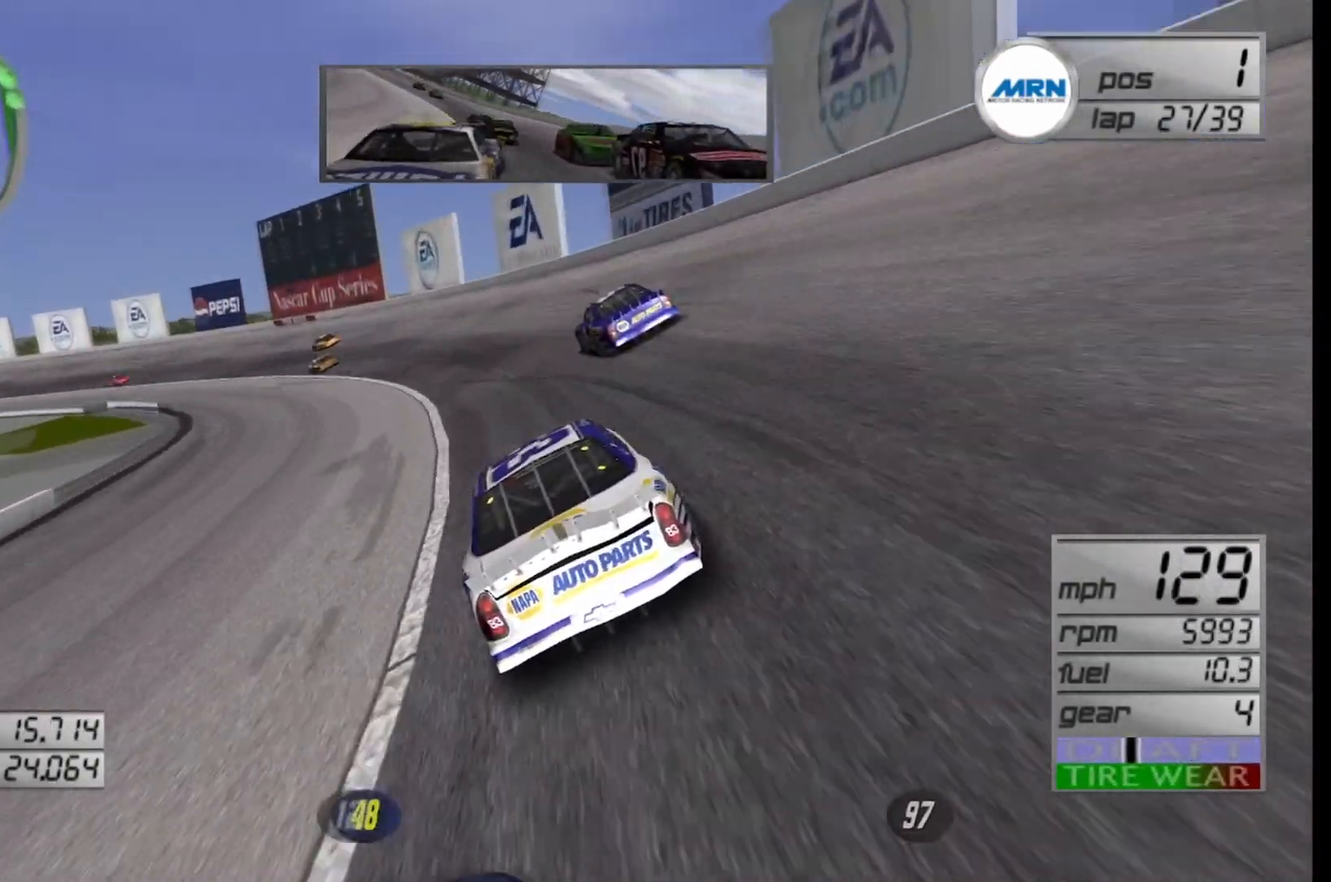
{"buttons": ["R2"], "left_stick": "left", "right_stick": "center", "events": [[83, "R2", "down"]]}
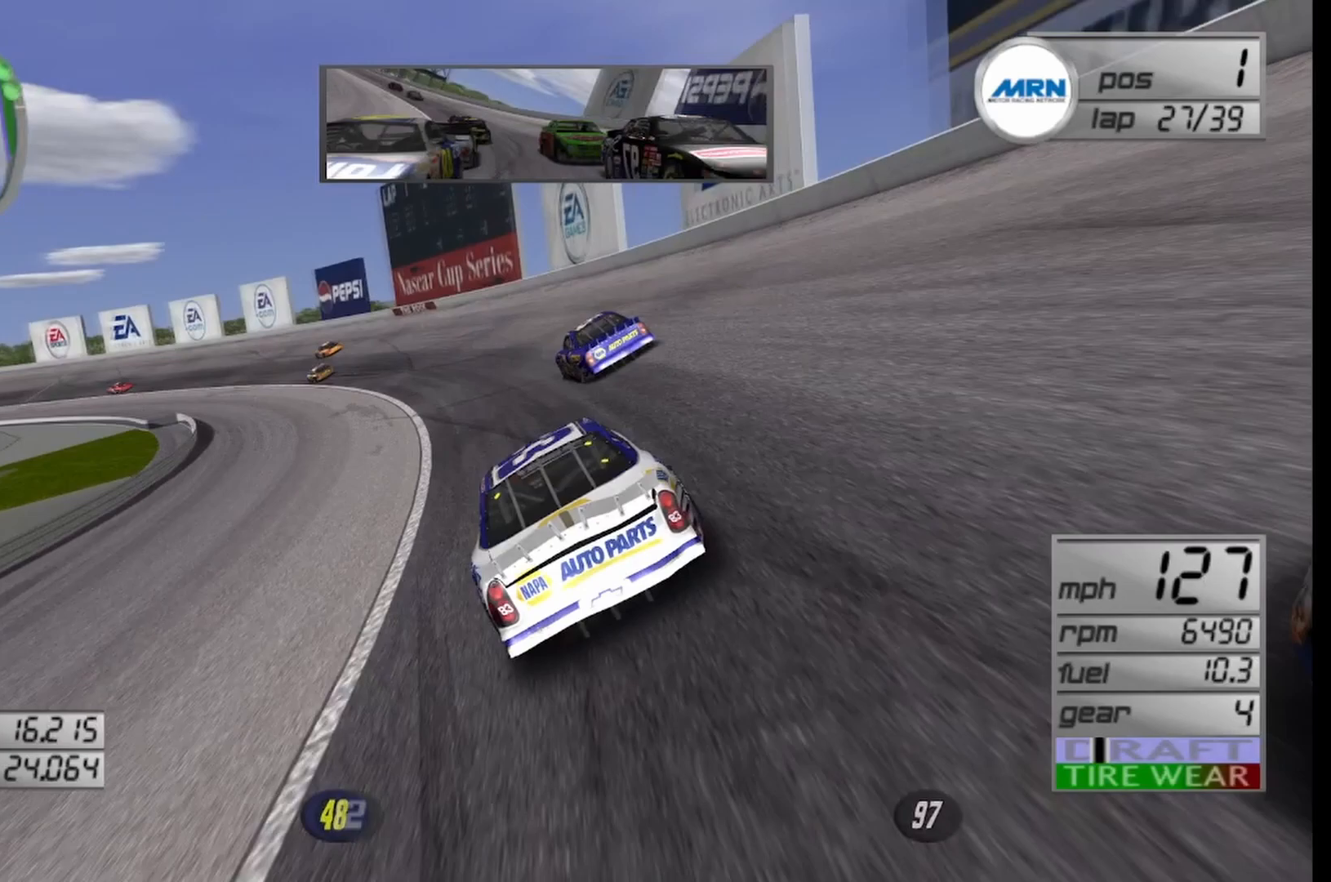
{"buttons": ["R2"], "left_stick": "left", "right_stick": "center", "events": []}
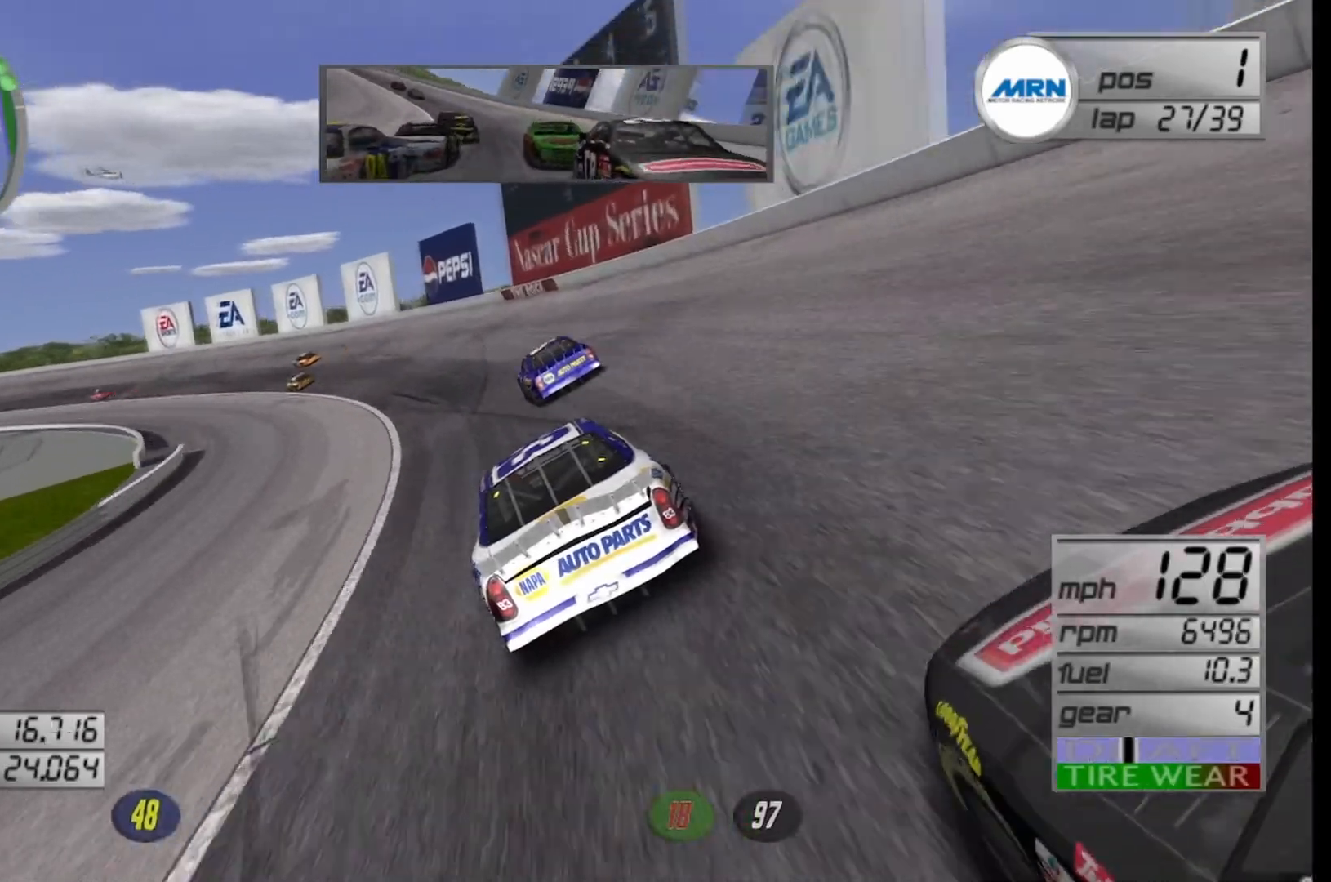
{"buttons": ["R2"], "left_stick": "left", "right_stick": "center", "events": []}
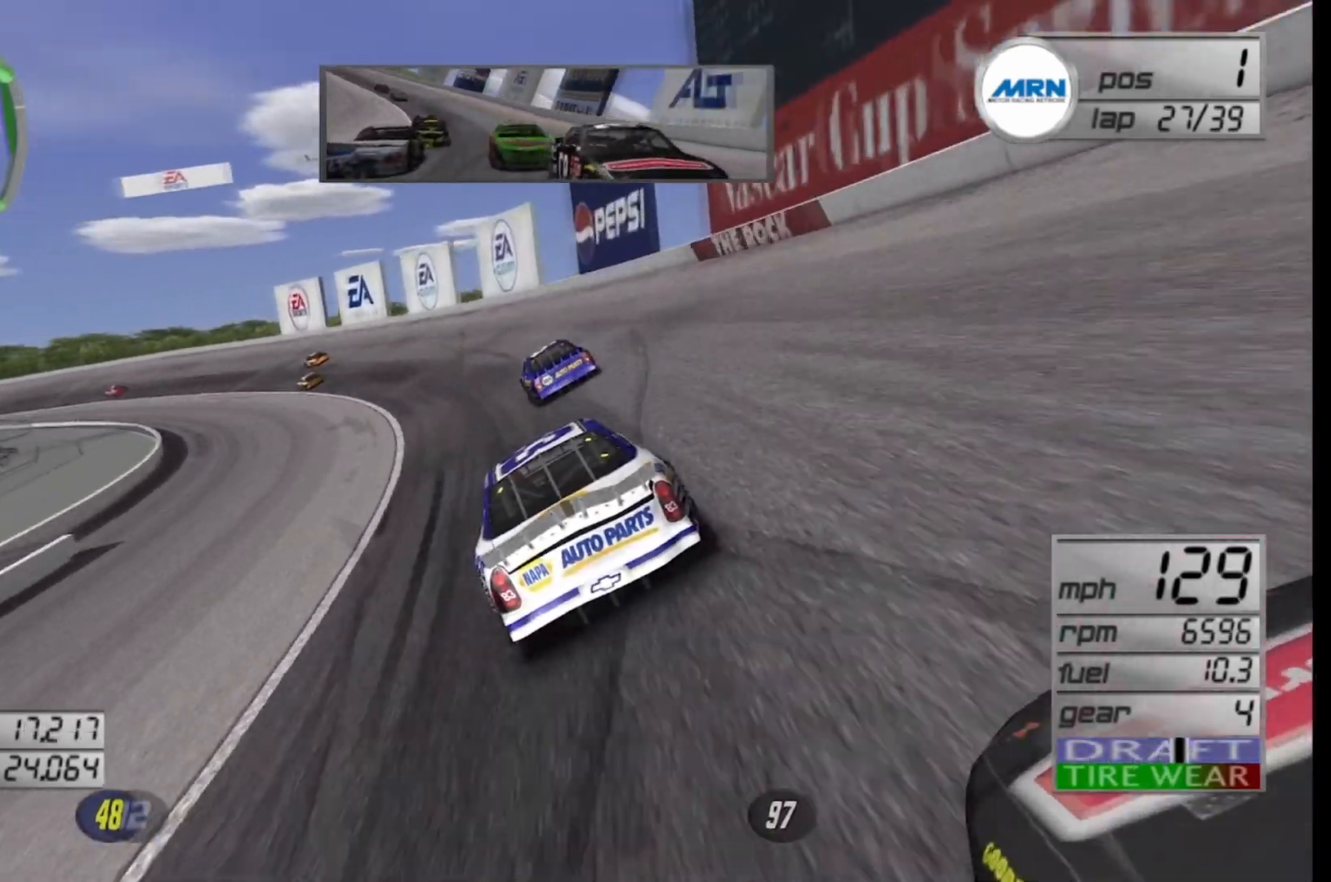
{"buttons": ["R2"], "left_stick": "left", "right_stick": "center", "events": []}
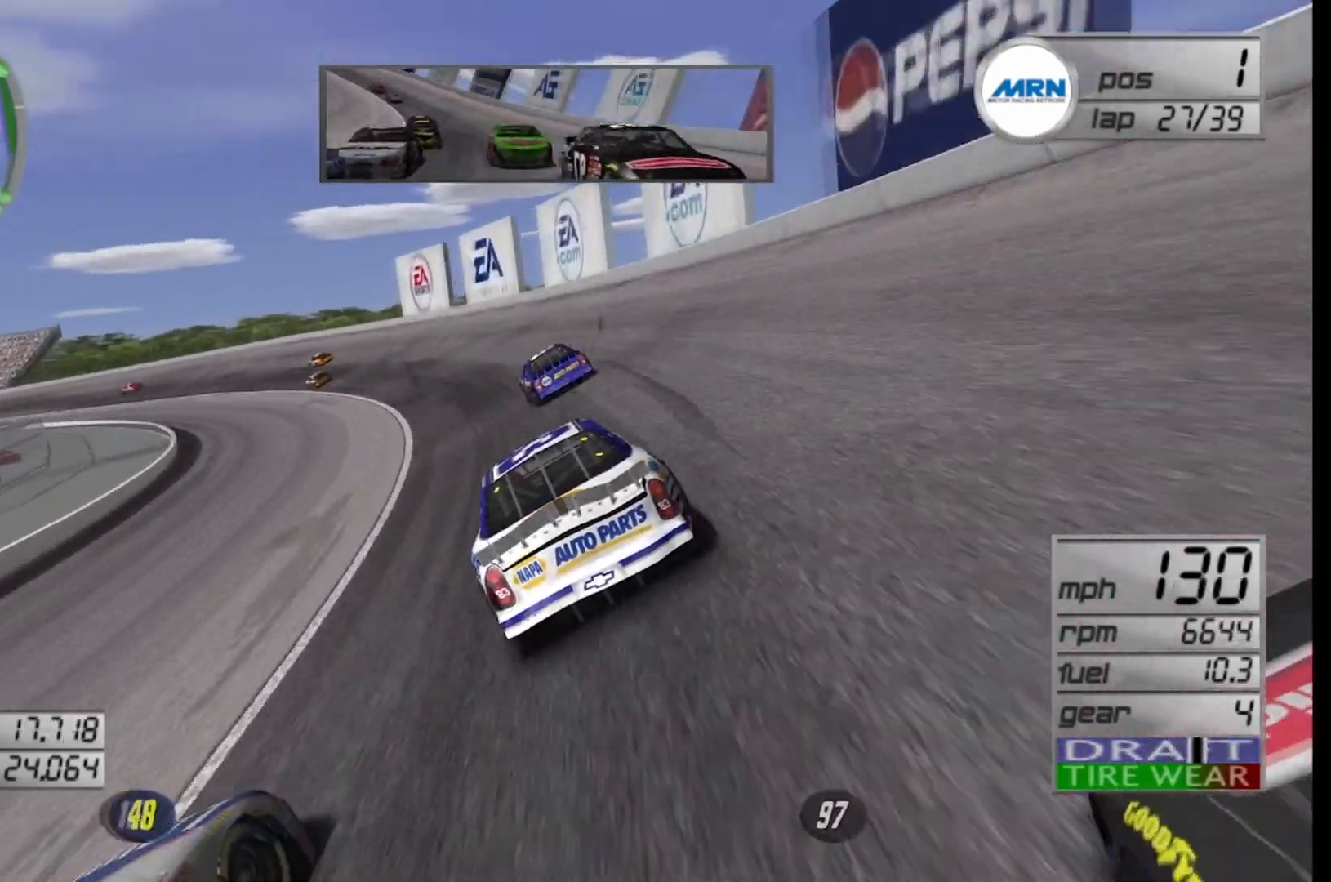
{"buttons": ["R2"], "left_stick": "left", "right_stick": "center", "events": []}
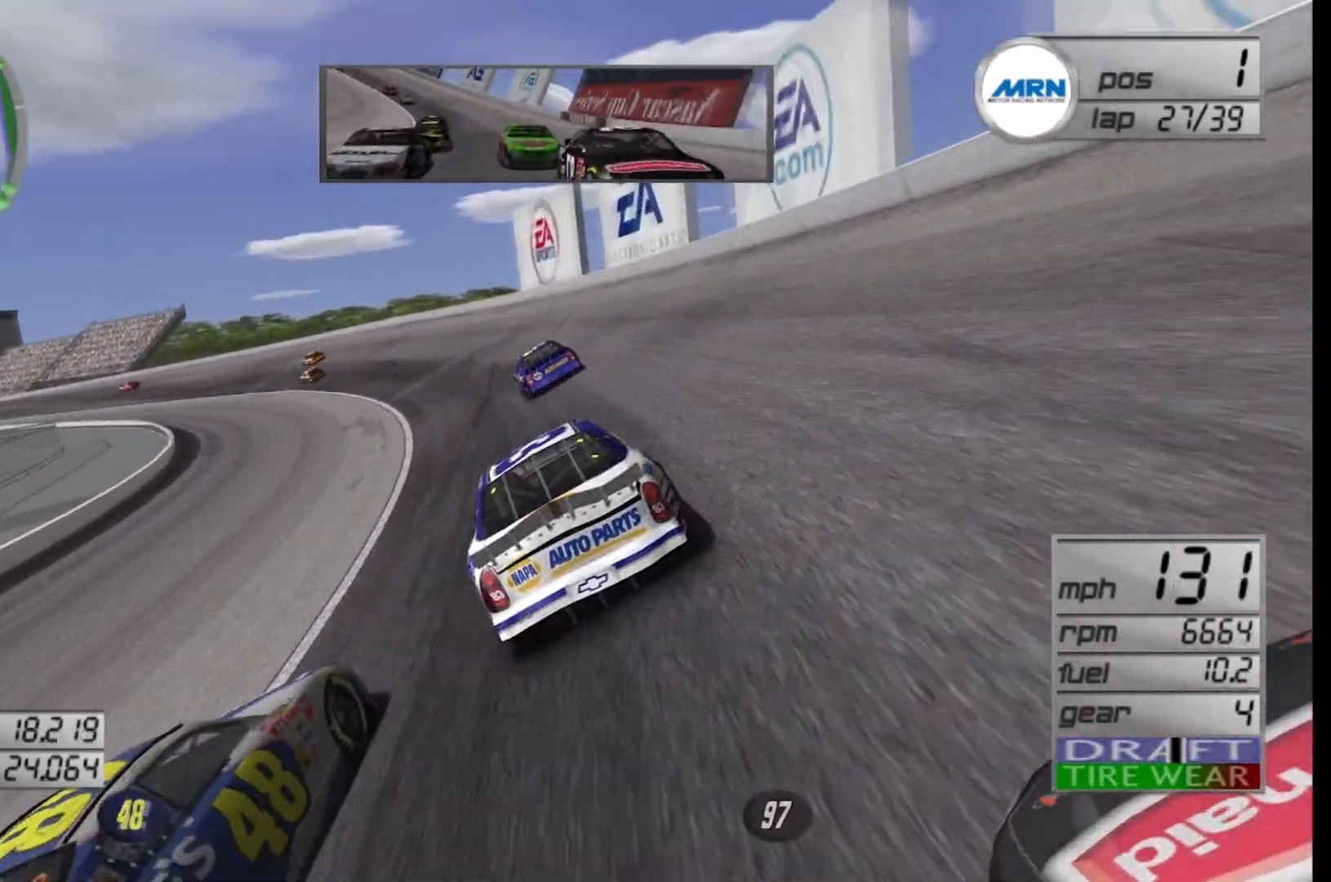
{"buttons": ["R2"], "left_stick": "left", "right_stick": "center", "events": []}
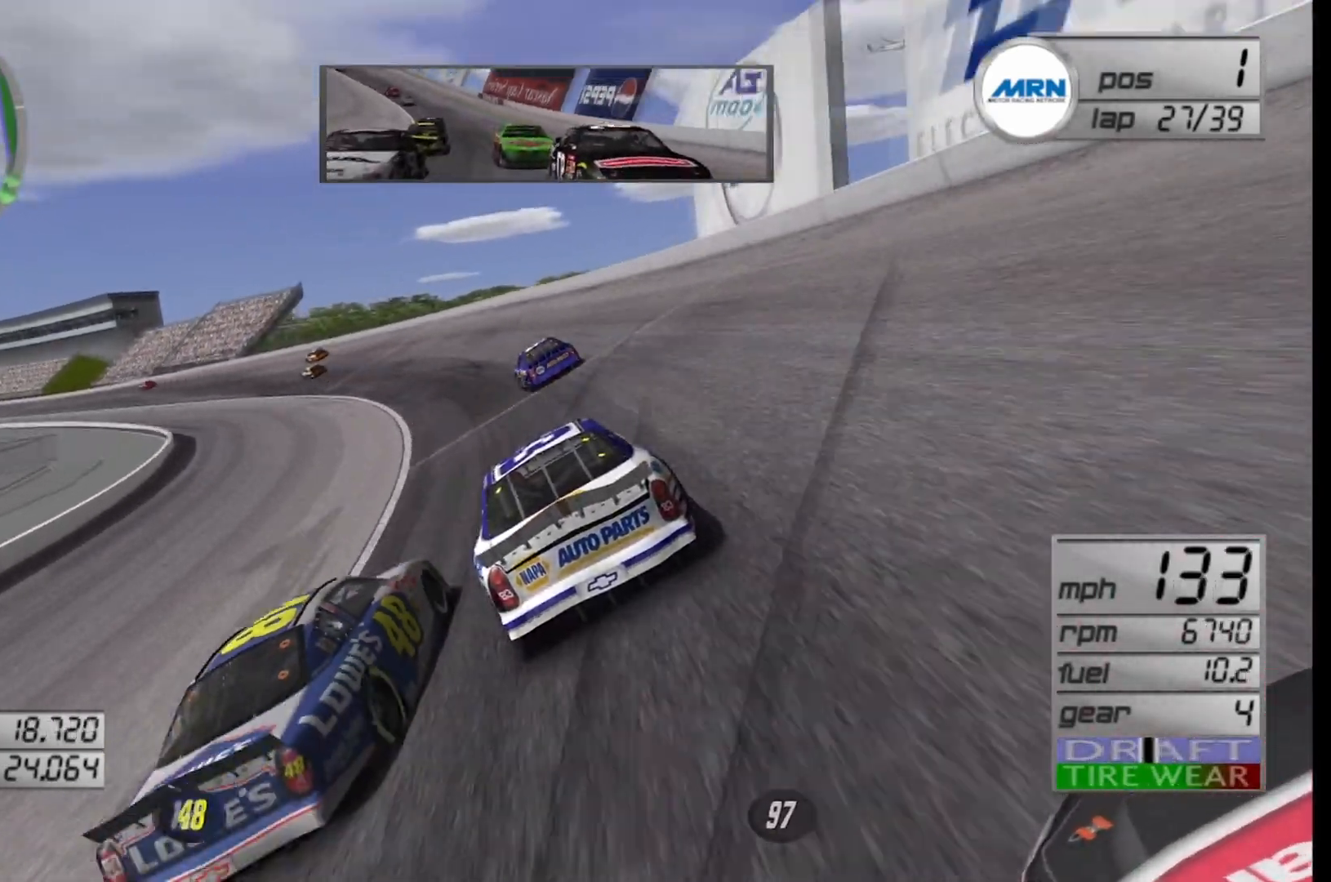
{"buttons": ["R2"], "left_stick": "left", "right_stick": "center", "events": []}
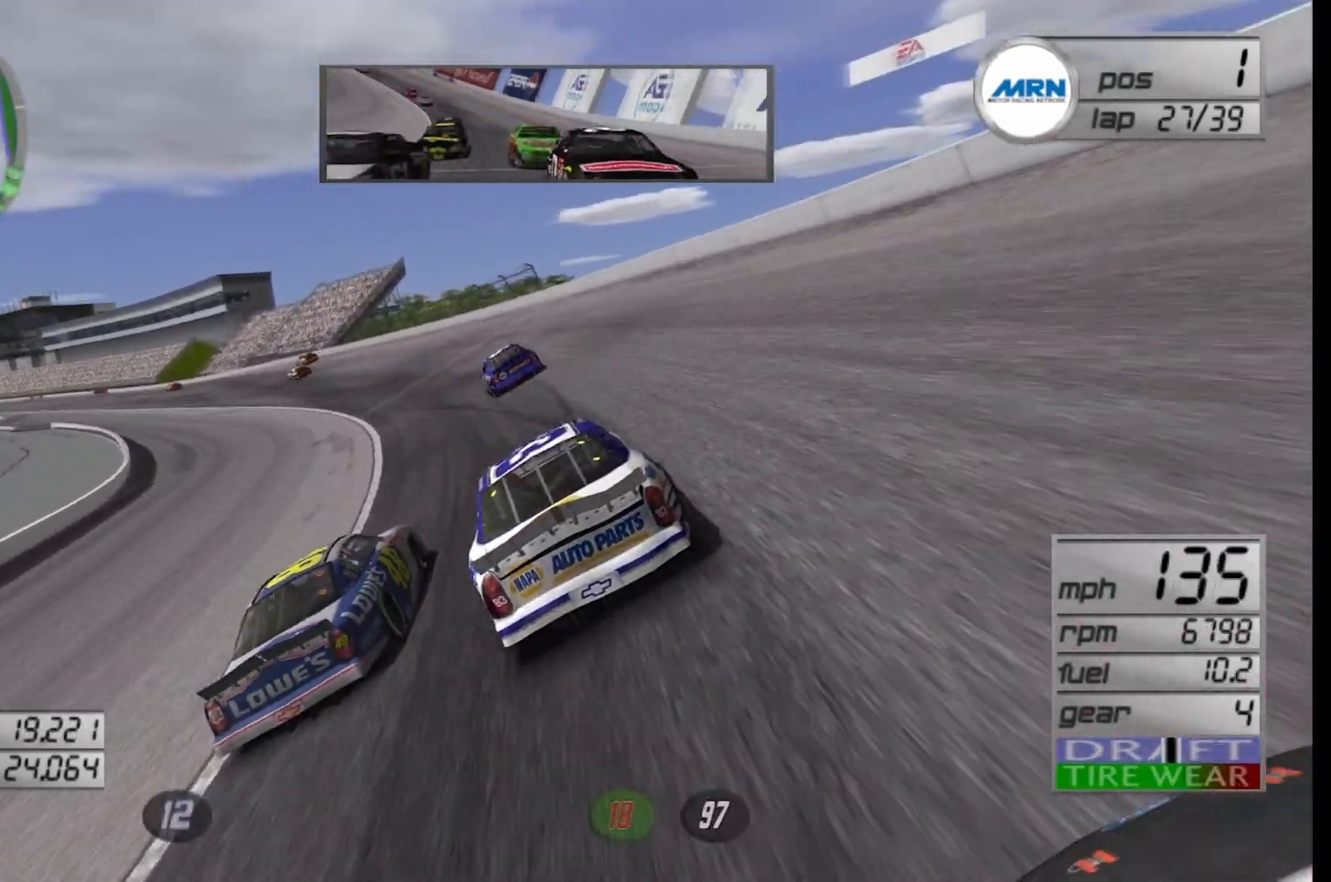
{"buttons": ["R2"], "left_stick": "left", "right_stick": "center", "events": []}
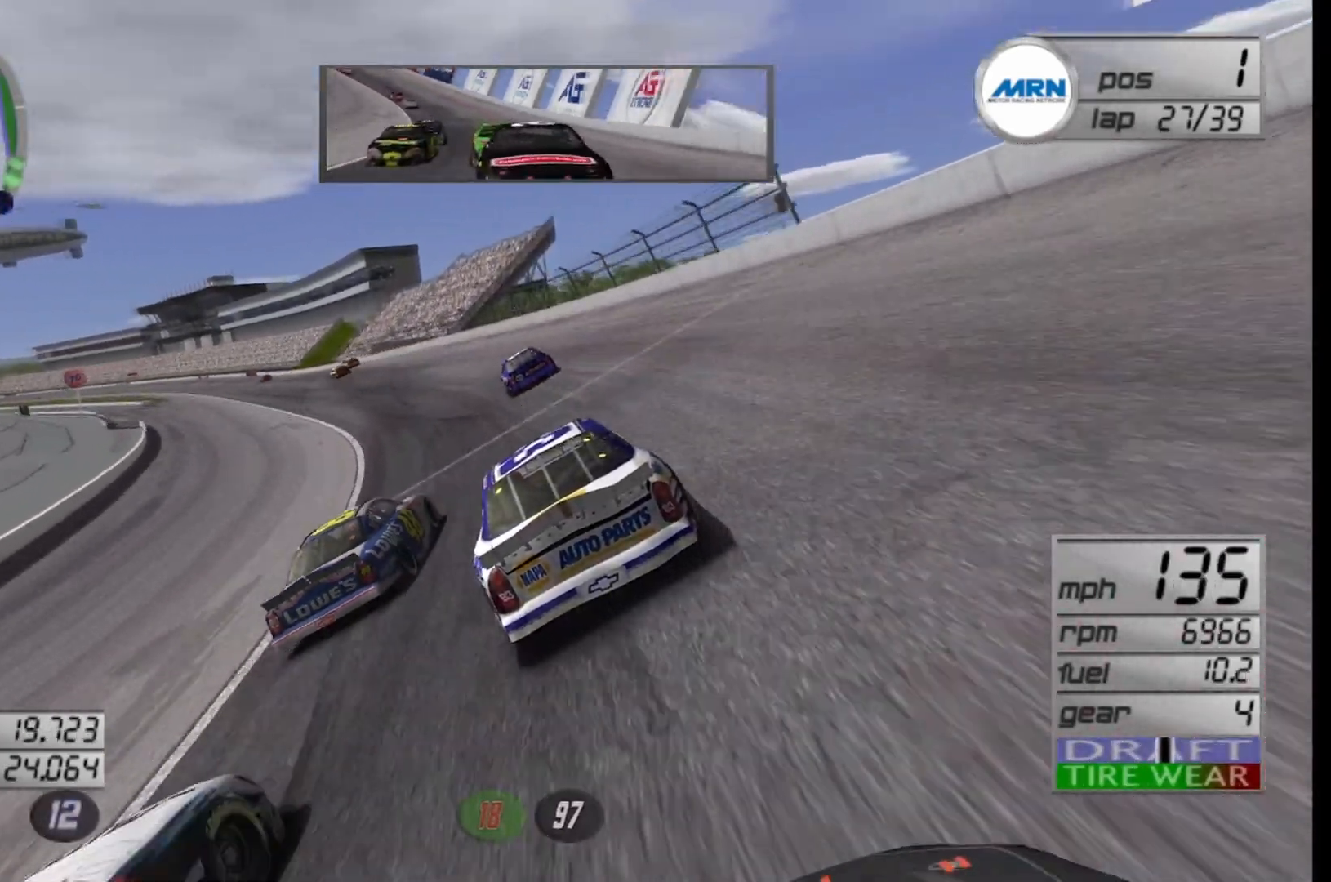
{"buttons": ["R2"], "left_stick": "left", "right_stick": "center", "events": [[125, "left_stick", "center"], [208, "left_stick", "left"]]}